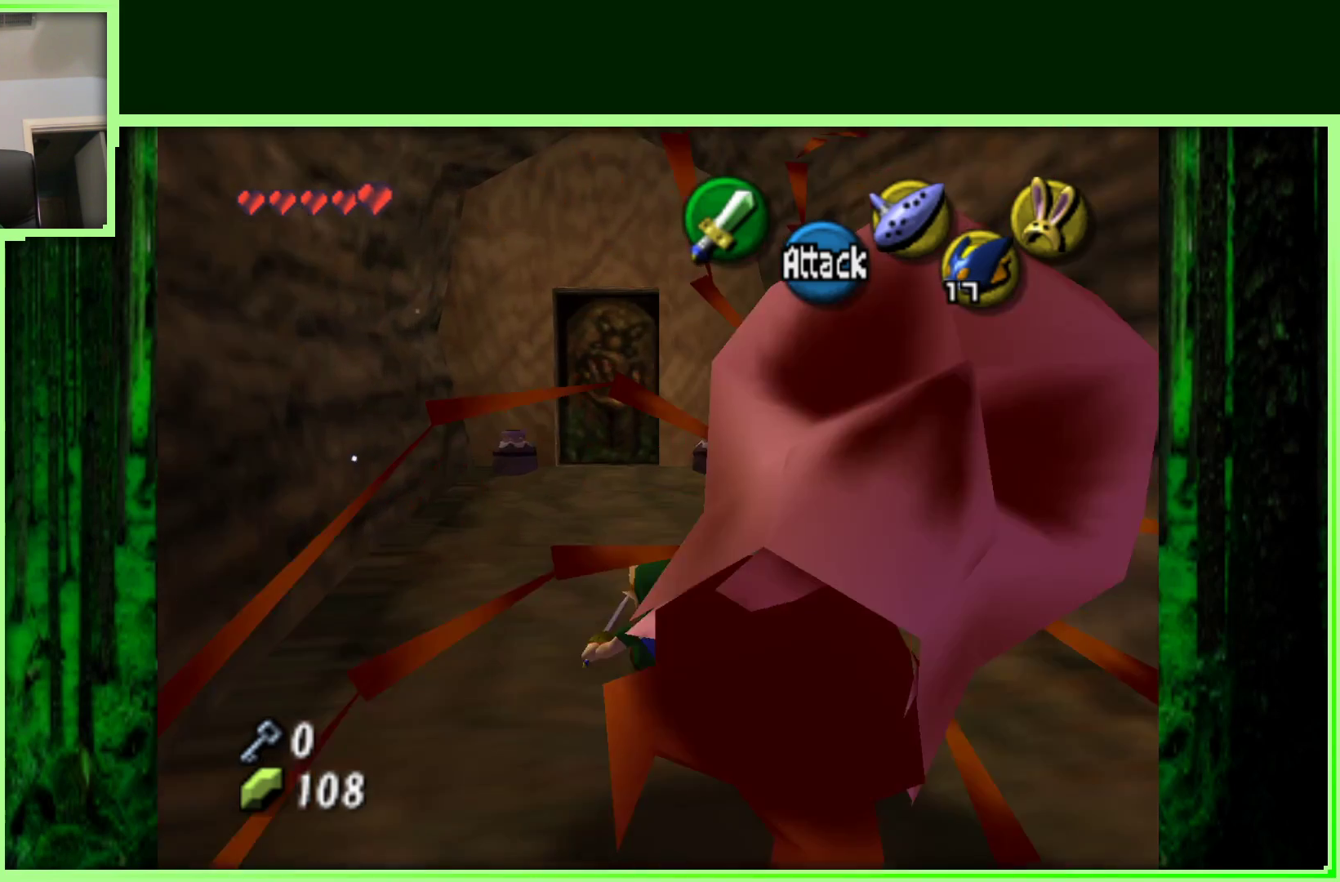
Gameplay with a controller (Nintendo layout); each line is a JSON object with the inputs held at the frame after it. "events" lists button and stick changes between this image and that frame as [ms after this image, input, new state], when the widget could be followed in between. Not read: L3 R3.
{"buttons": [], "left_stick": "up", "events": [[200, "left_stick", "up-left"], [367, "left_stick", "up"]]}
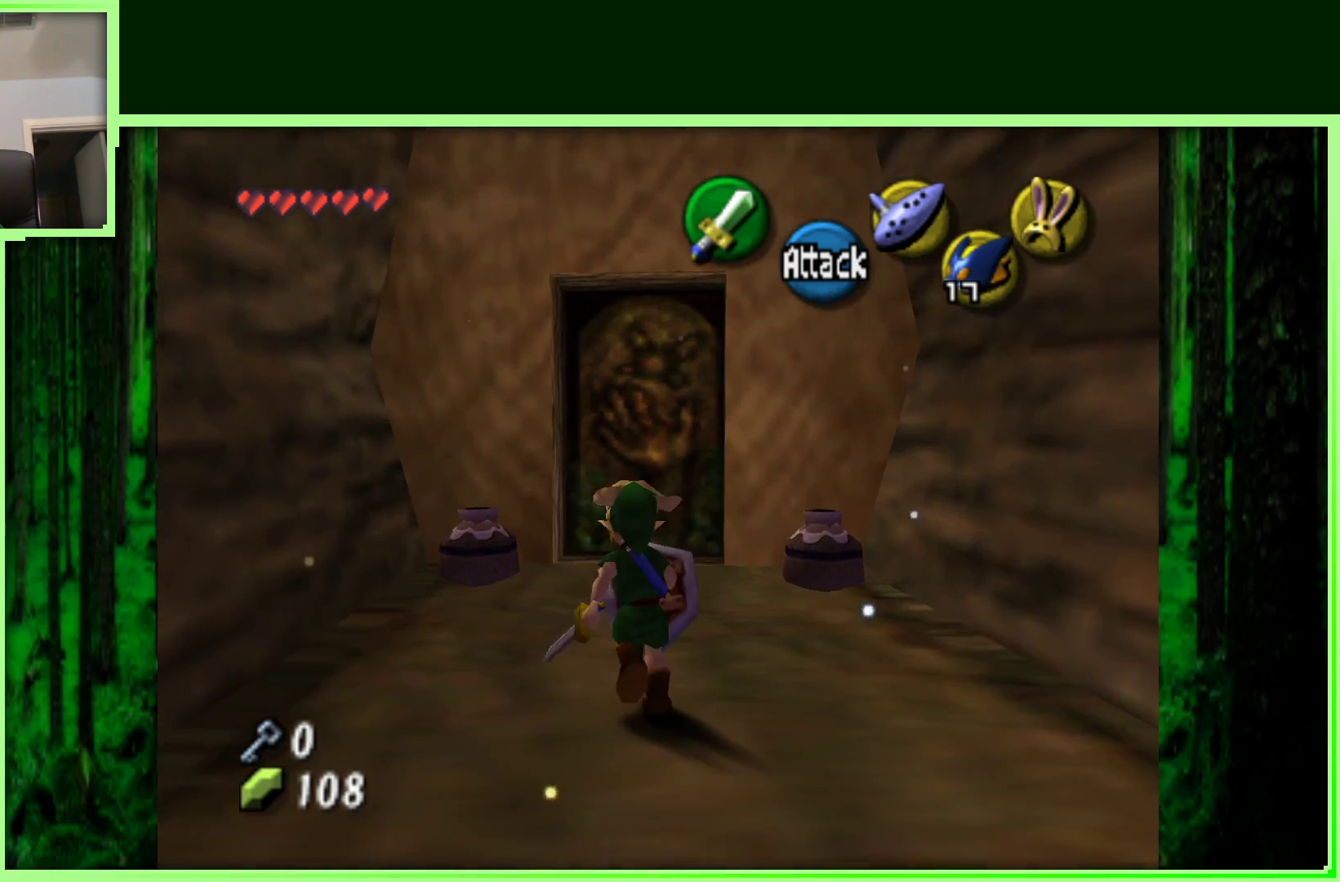
{"buttons": ["A"], "left_stick": "center", "events": [[400, "A", "down"], [500, "left_stick", "center"]]}
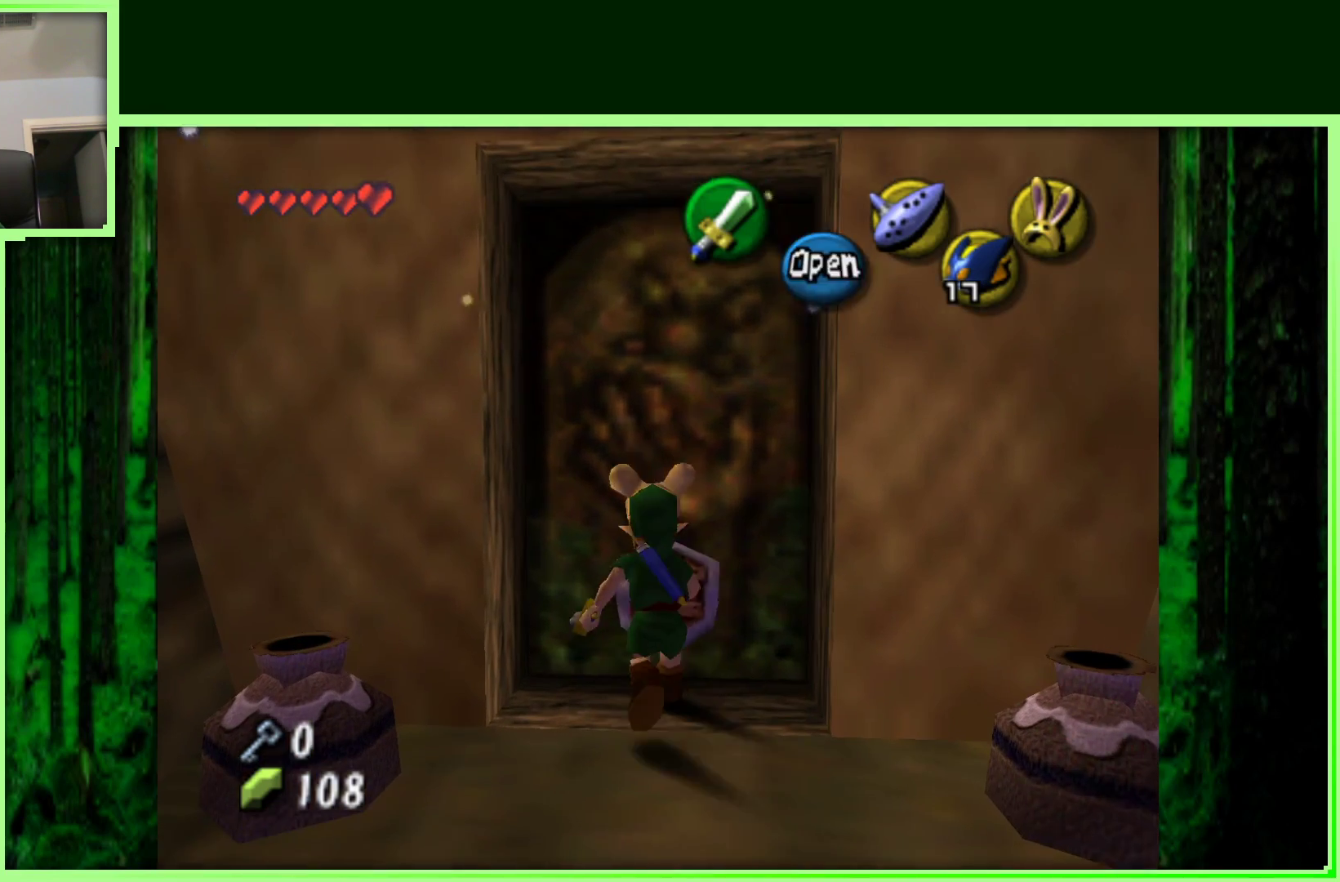
{"buttons": [], "left_stick": "center", "events": [[17, "A", "up"]]}
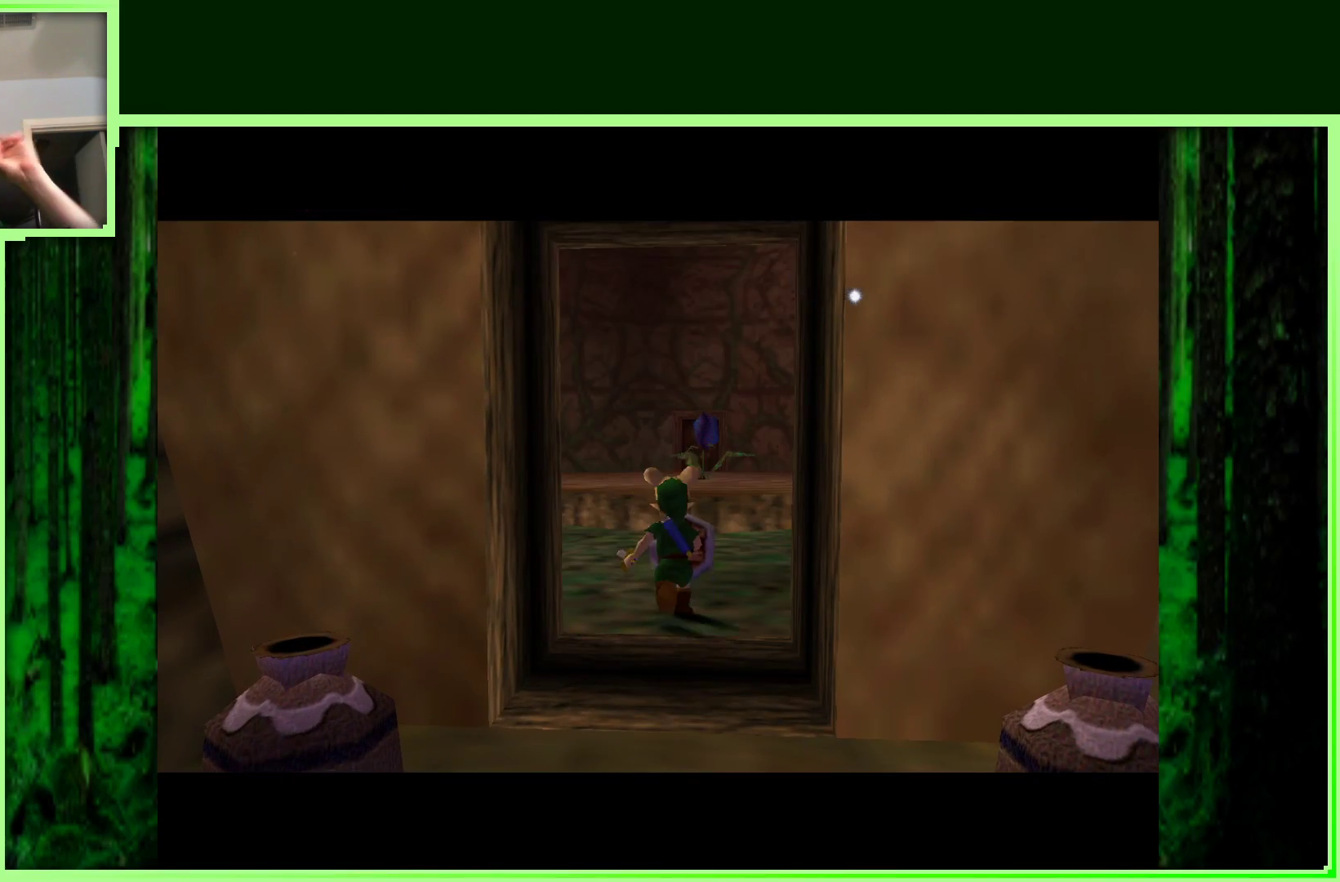
{"buttons": [], "left_stick": "center", "events": []}
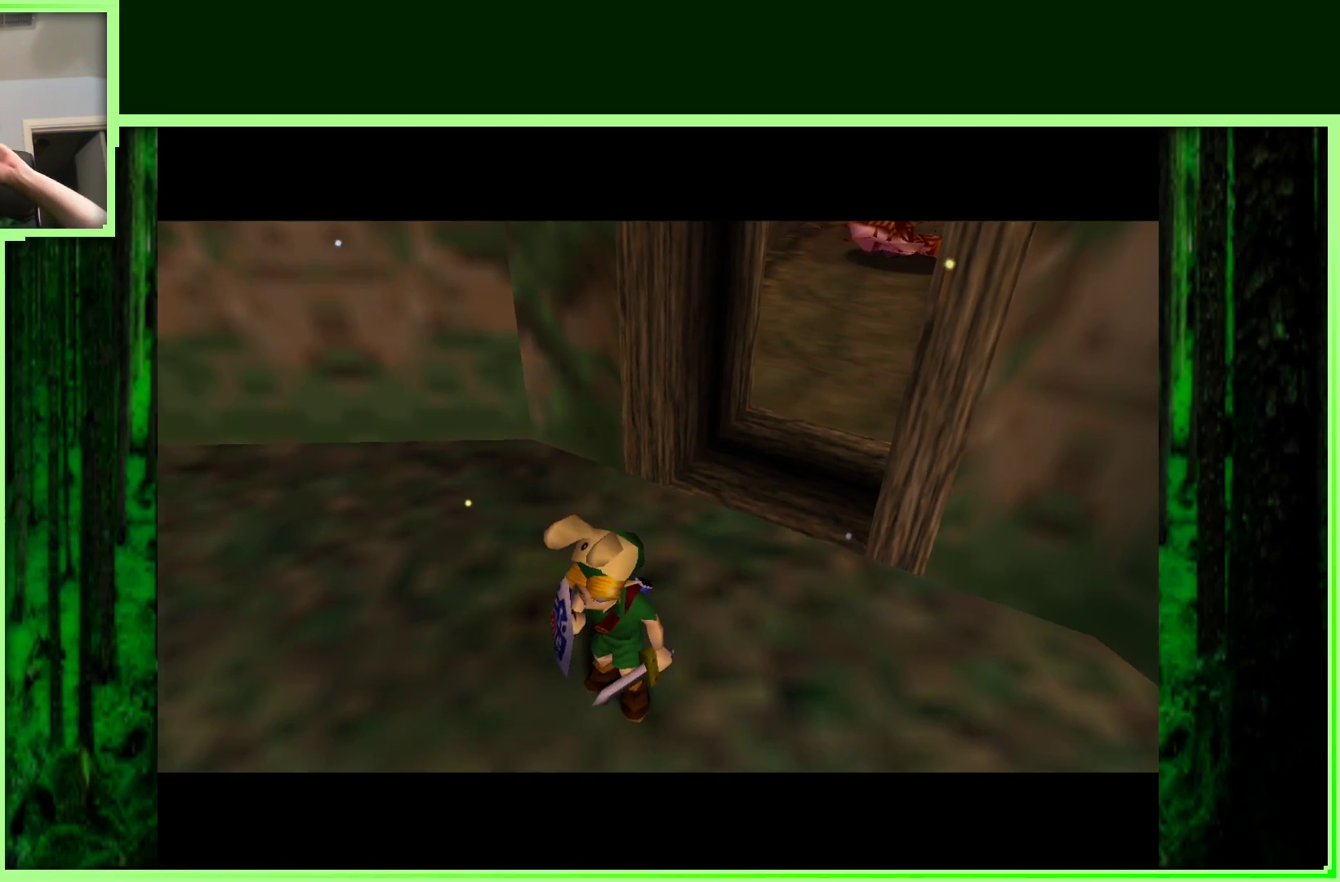
{"buttons": [], "left_stick": "center", "events": []}
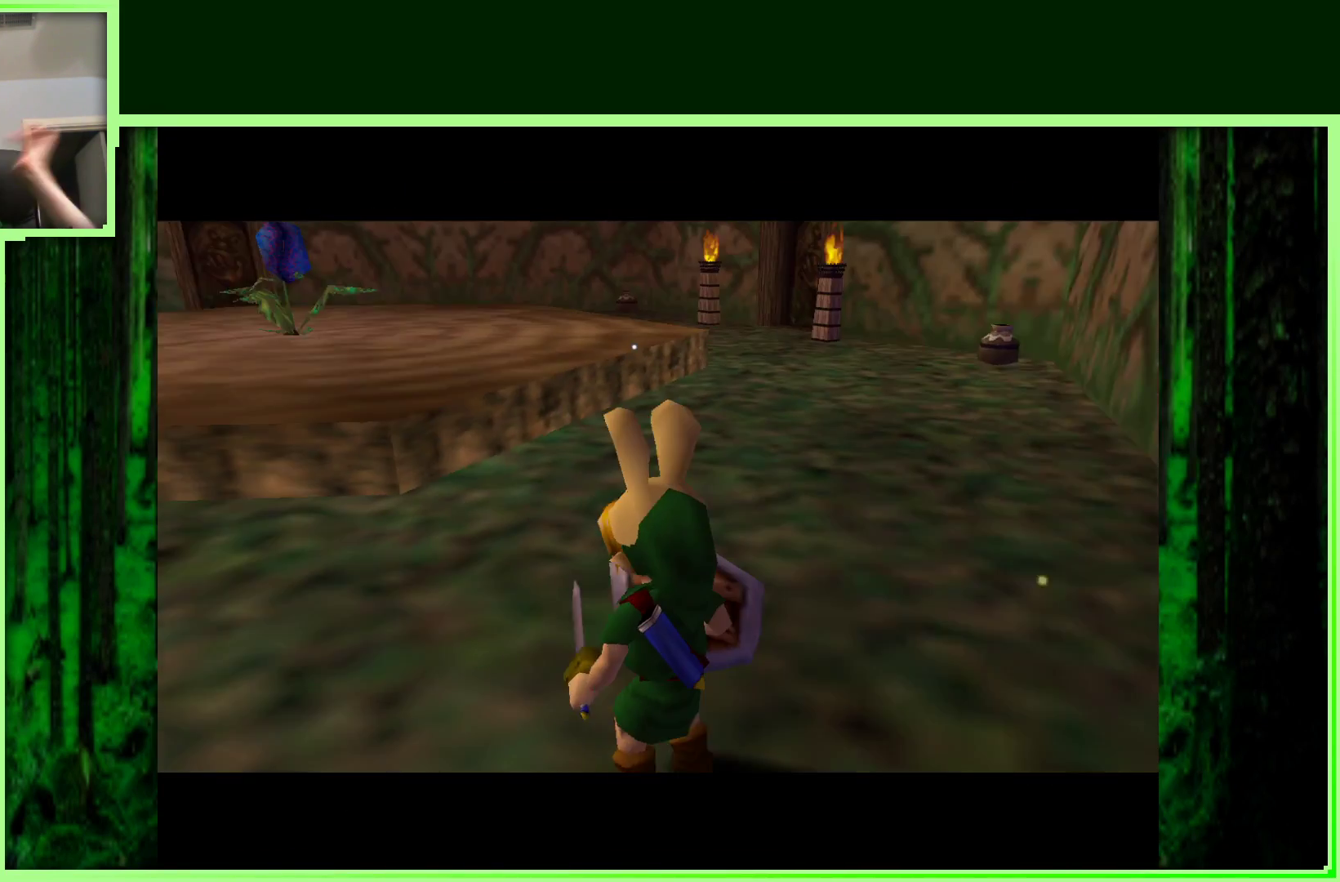
{"buttons": [], "left_stick": "up-left", "events": [[450, "left_stick", "up-left"]]}
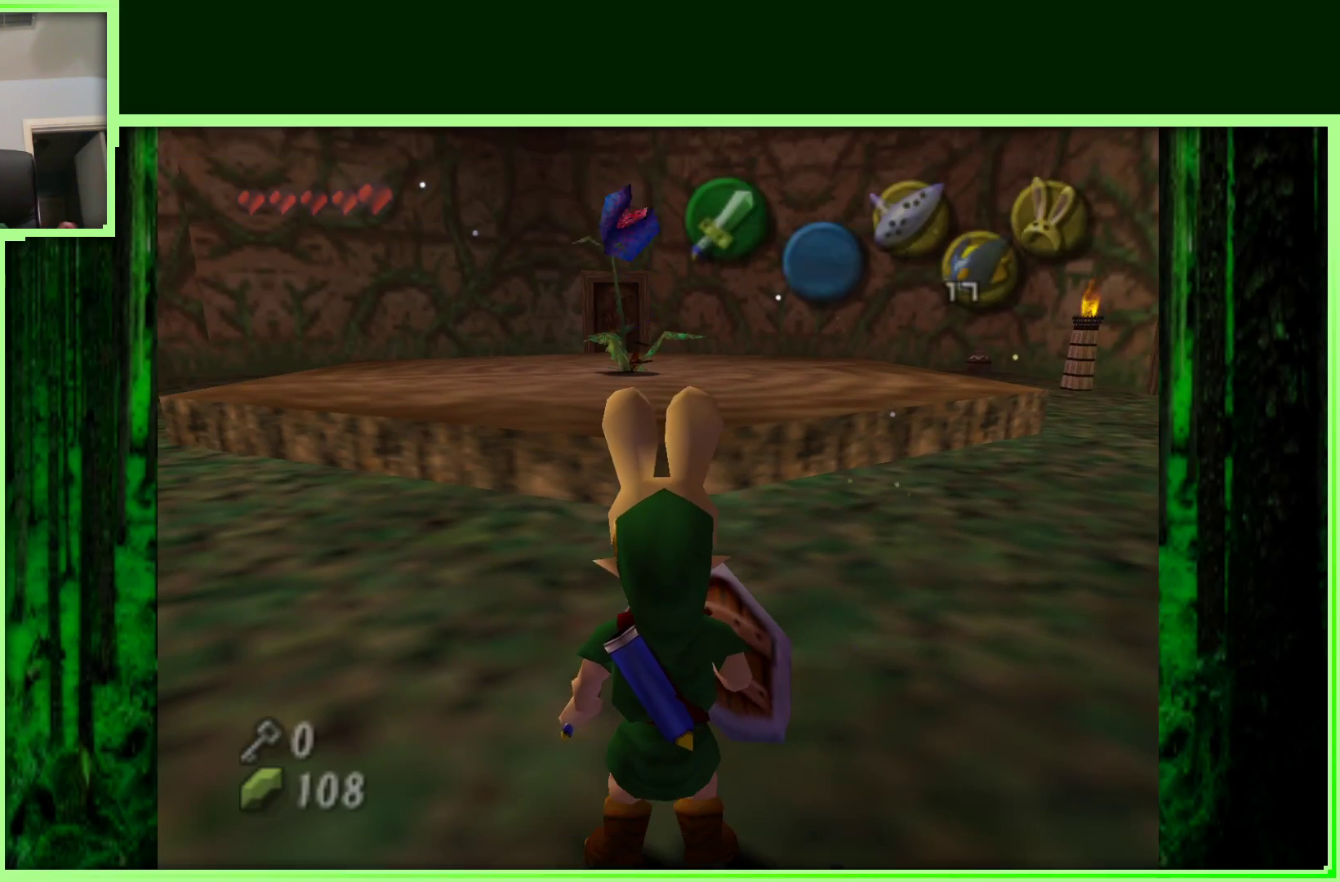
{"buttons": [], "left_stick": "up-left", "events": []}
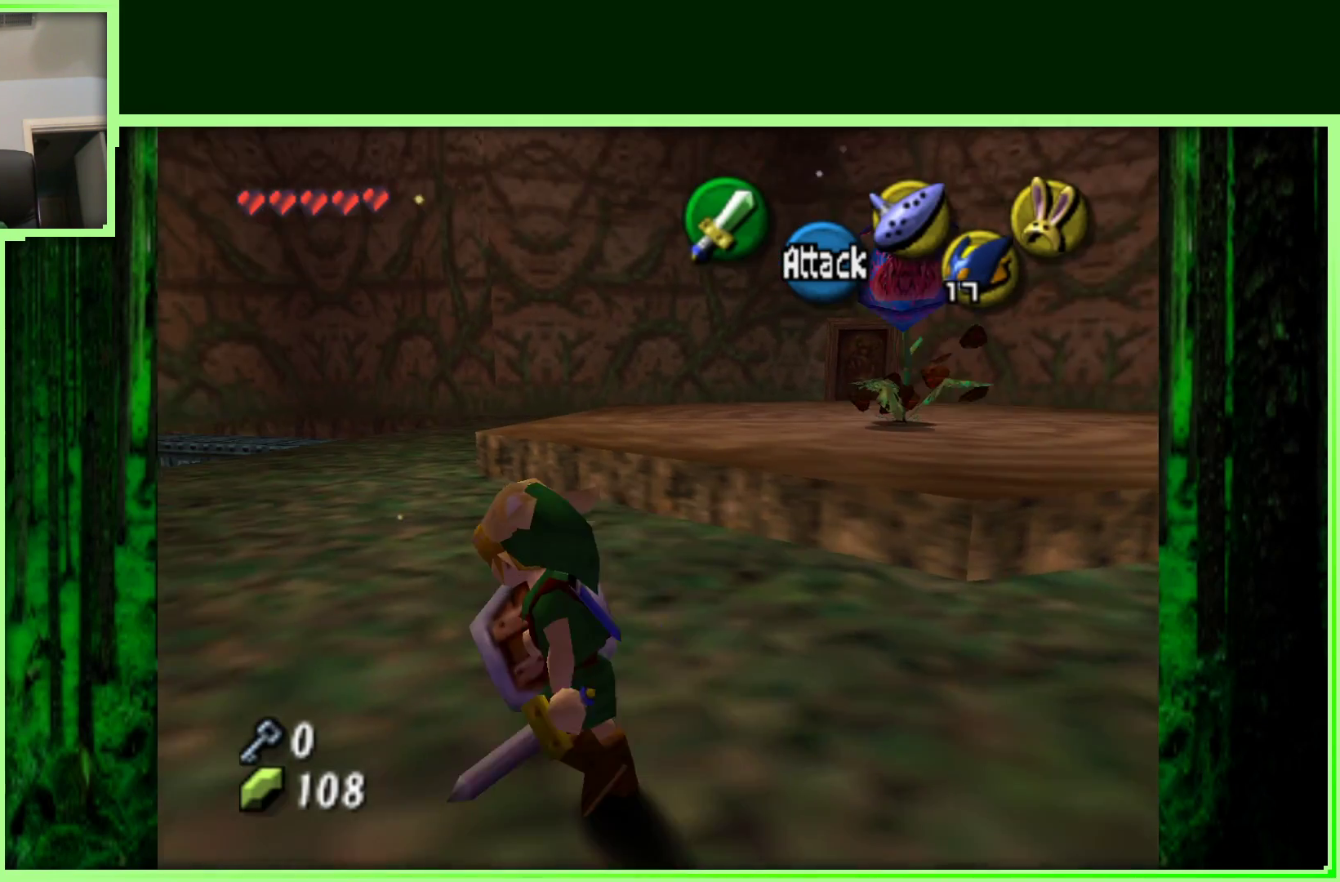
{"buttons": [], "left_stick": "up", "events": [[267, "left_stick", "up"]]}
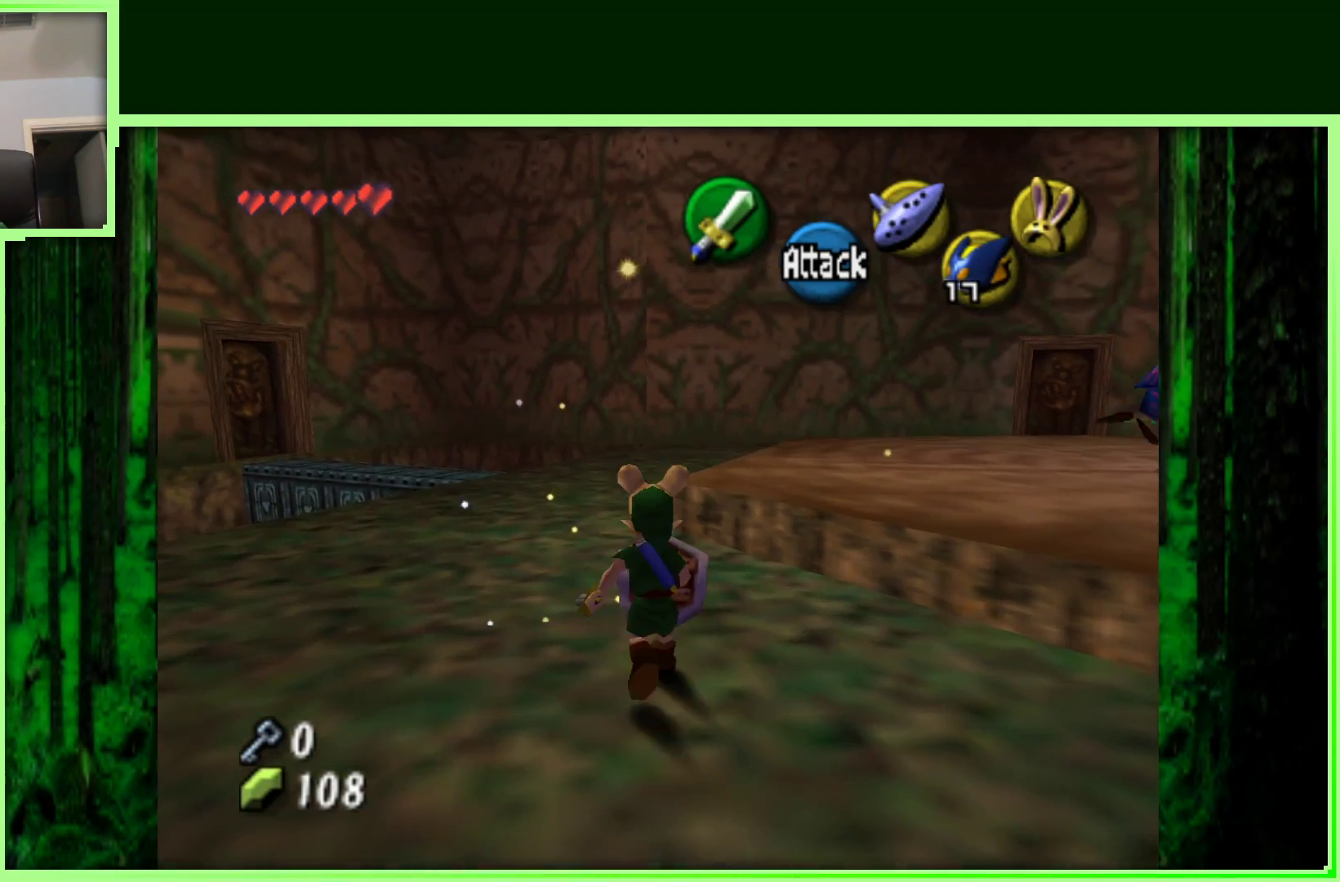
{"buttons": [], "left_stick": "up", "events": []}
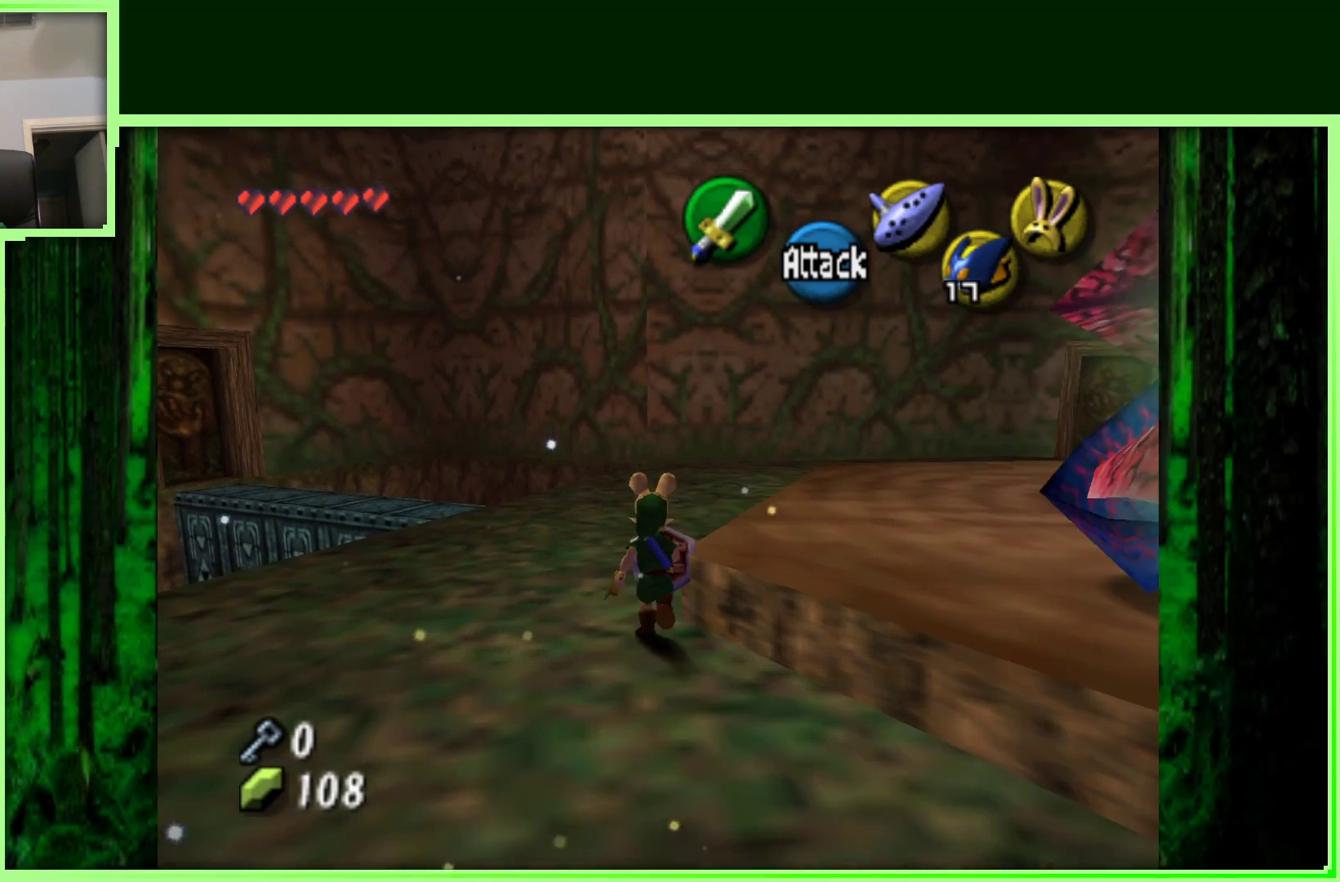
{"buttons": [], "left_stick": "up-right", "events": [[200, "left_stick", "up-right"]]}
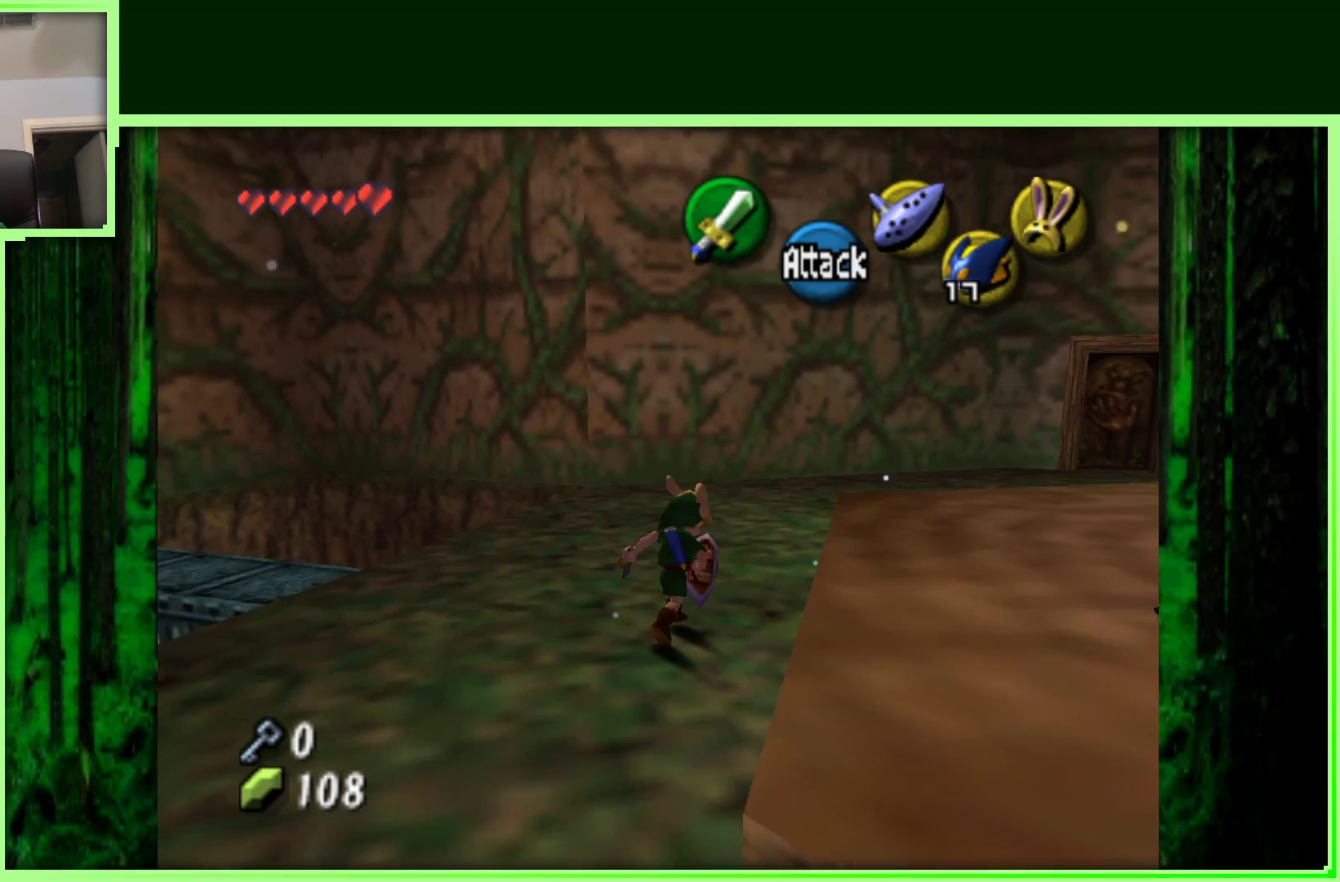
{"buttons": [], "left_stick": "up-right", "events": []}
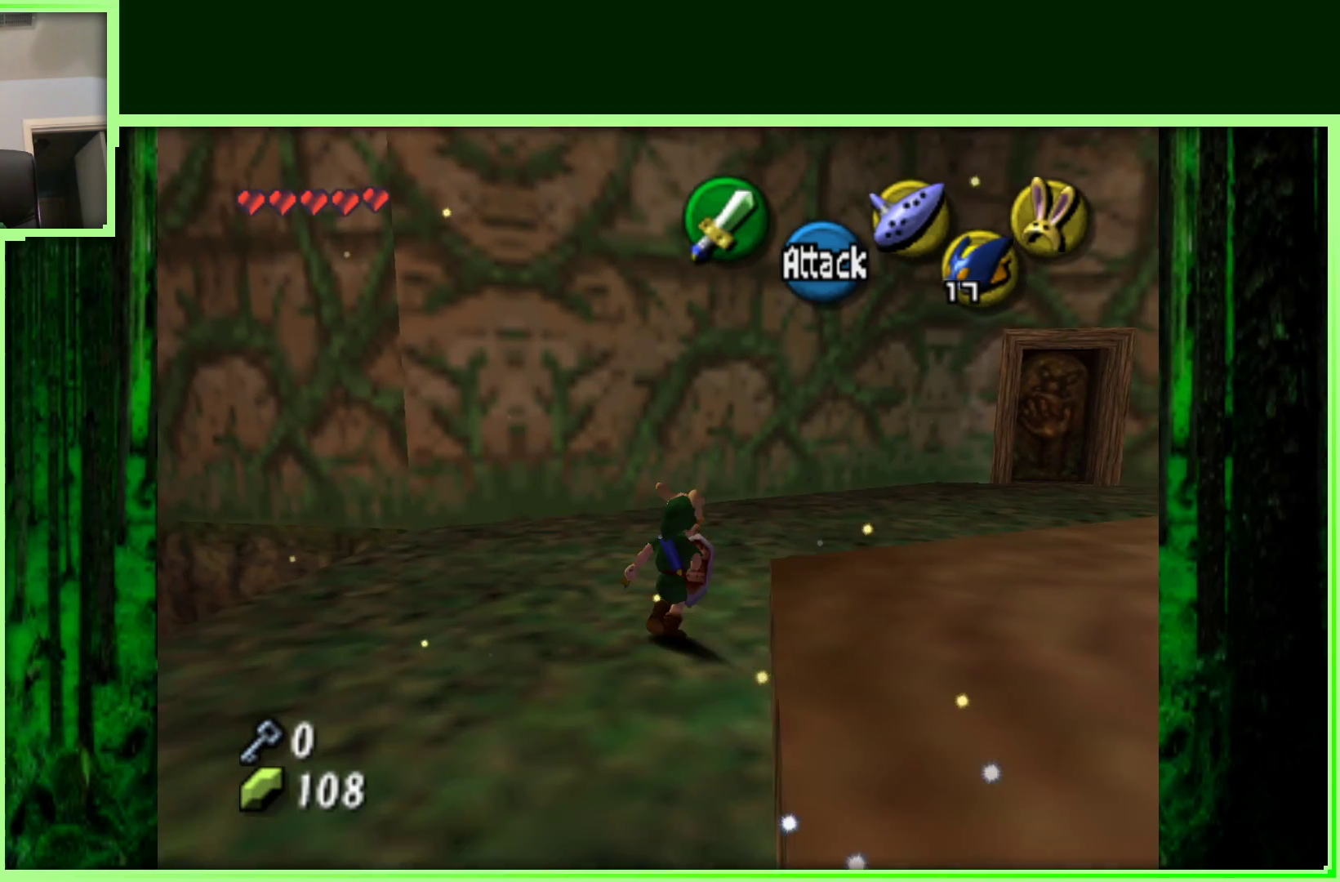
{"buttons": [], "left_stick": "up", "events": [[133, "A", "down"], [333, "A", "up"], [400, "left_stick", "up"]]}
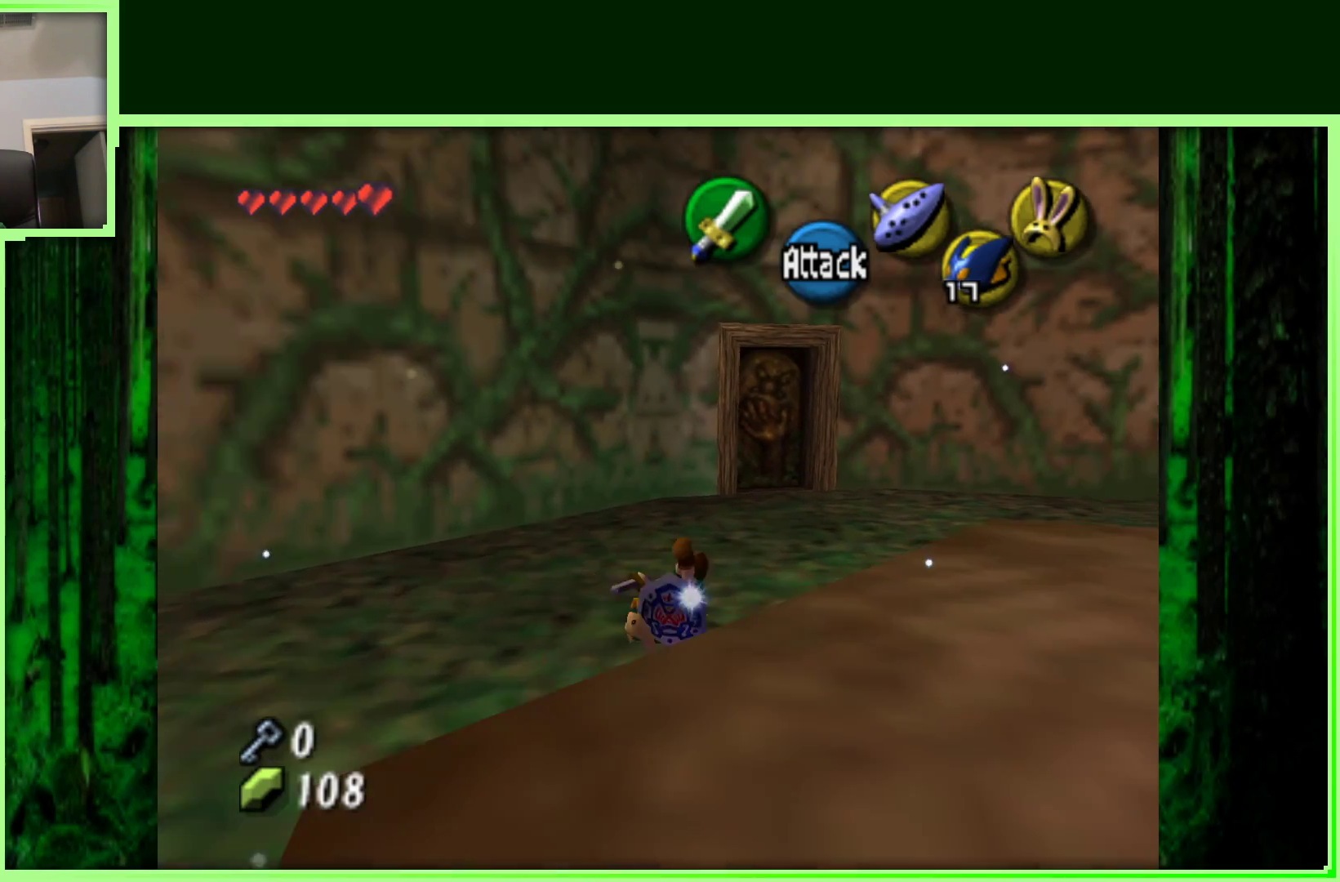
{"buttons": [], "left_stick": "up", "events": []}
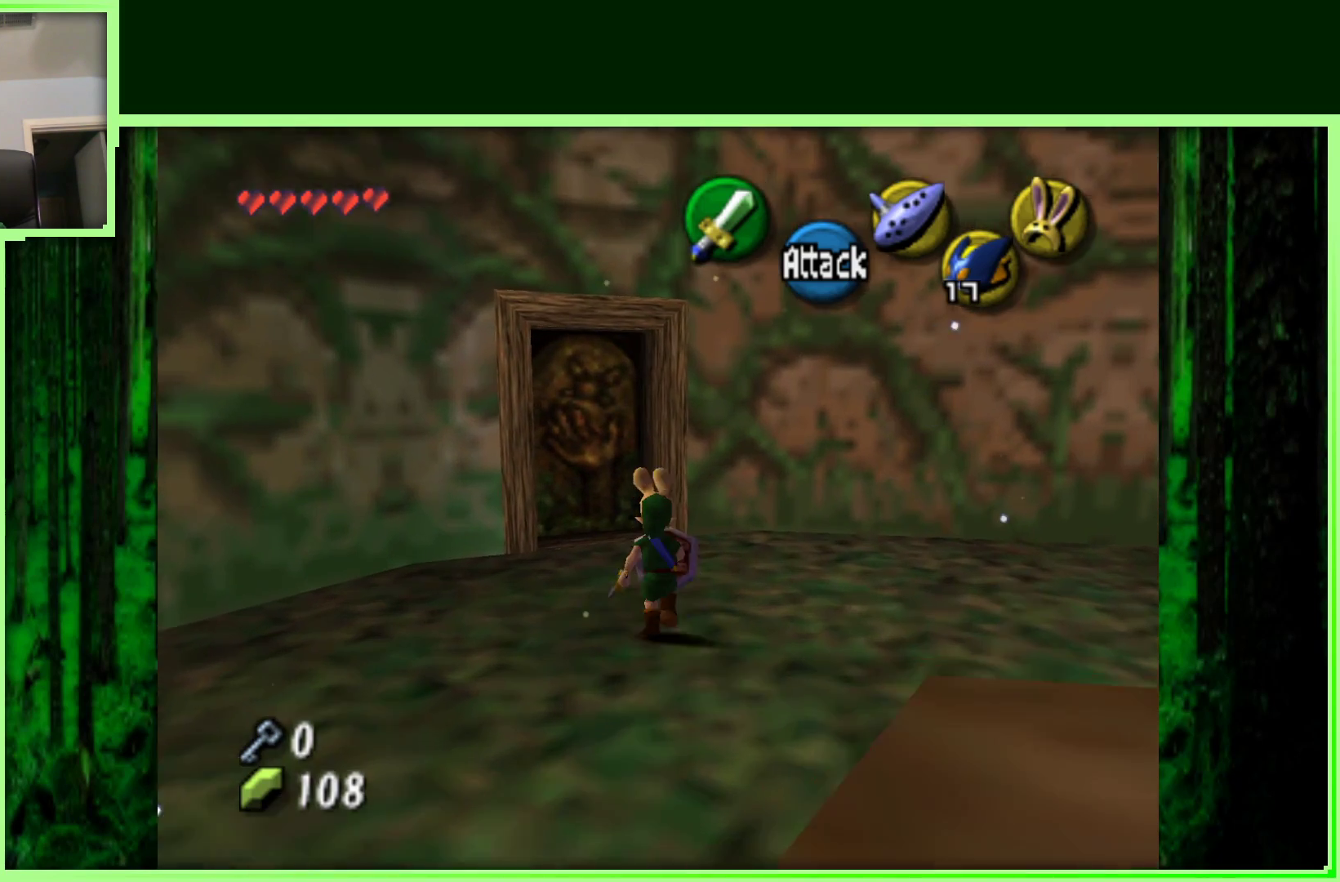
{"buttons": ["A"], "left_stick": "up", "events": [[500, "A", "down"]]}
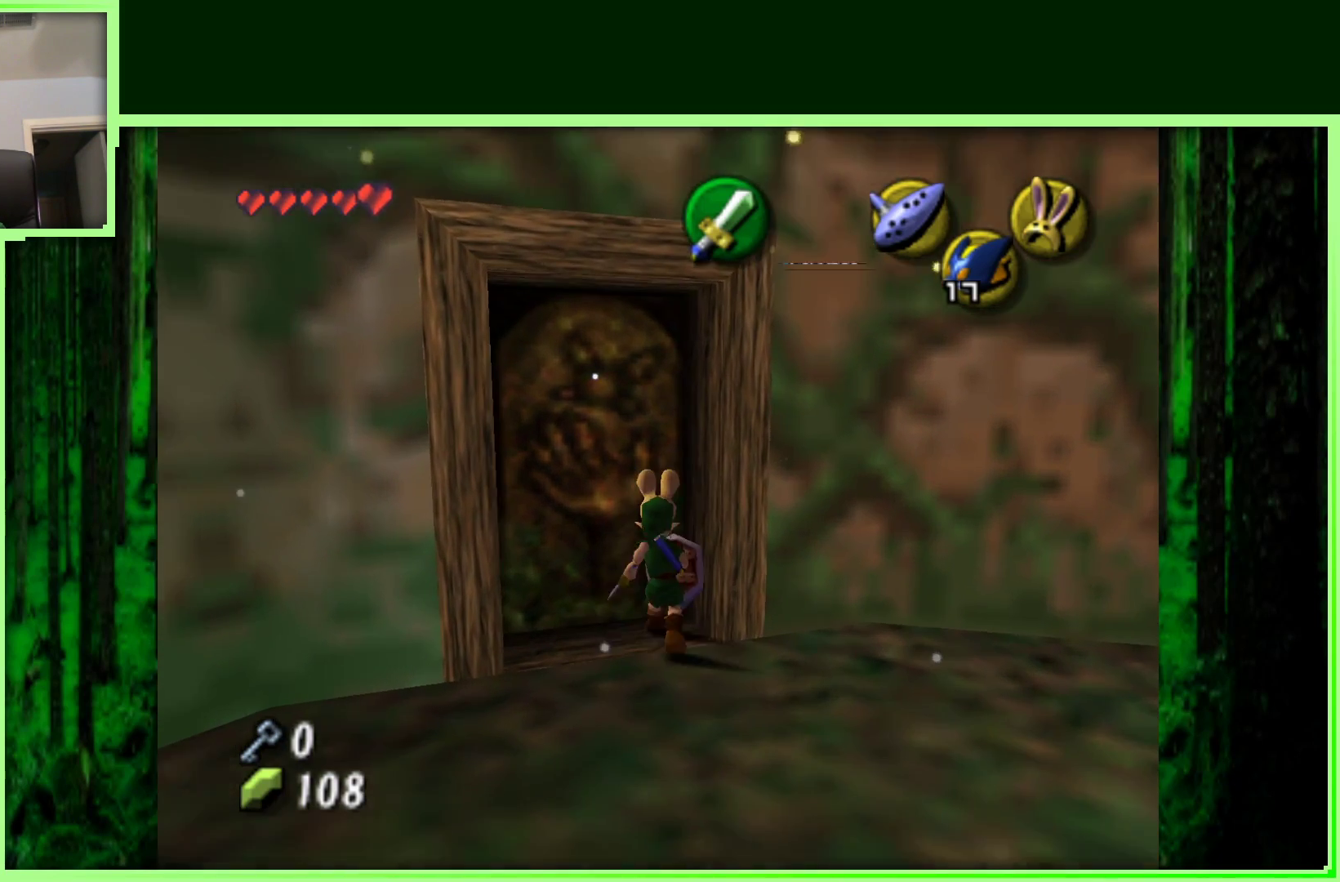
{"buttons": [], "left_stick": "center", "events": [[50, "left_stick", "up-left"], [183, "A", "up"], [300, "left_stick", "center"]]}
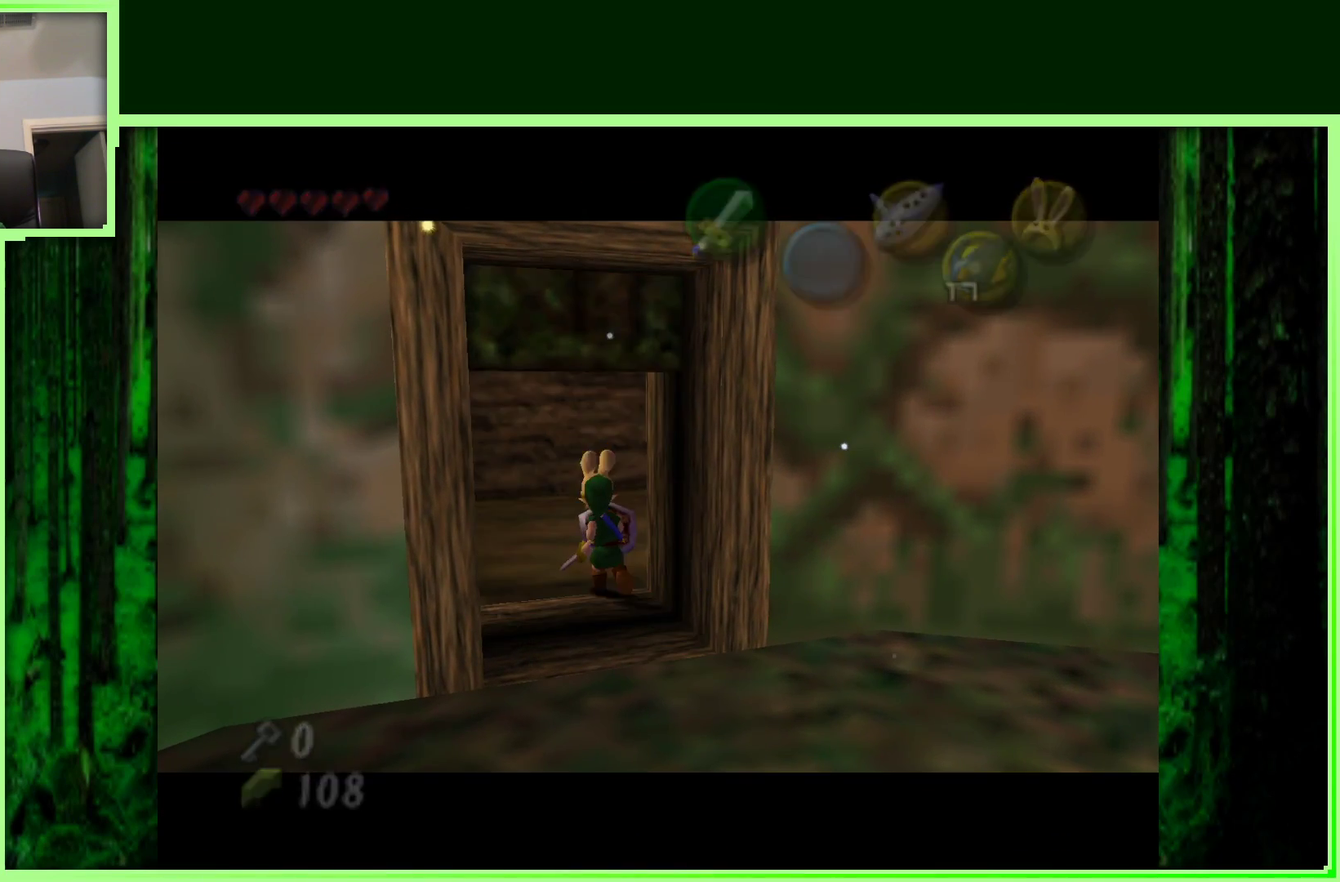
{"buttons": [], "left_stick": "center", "events": []}
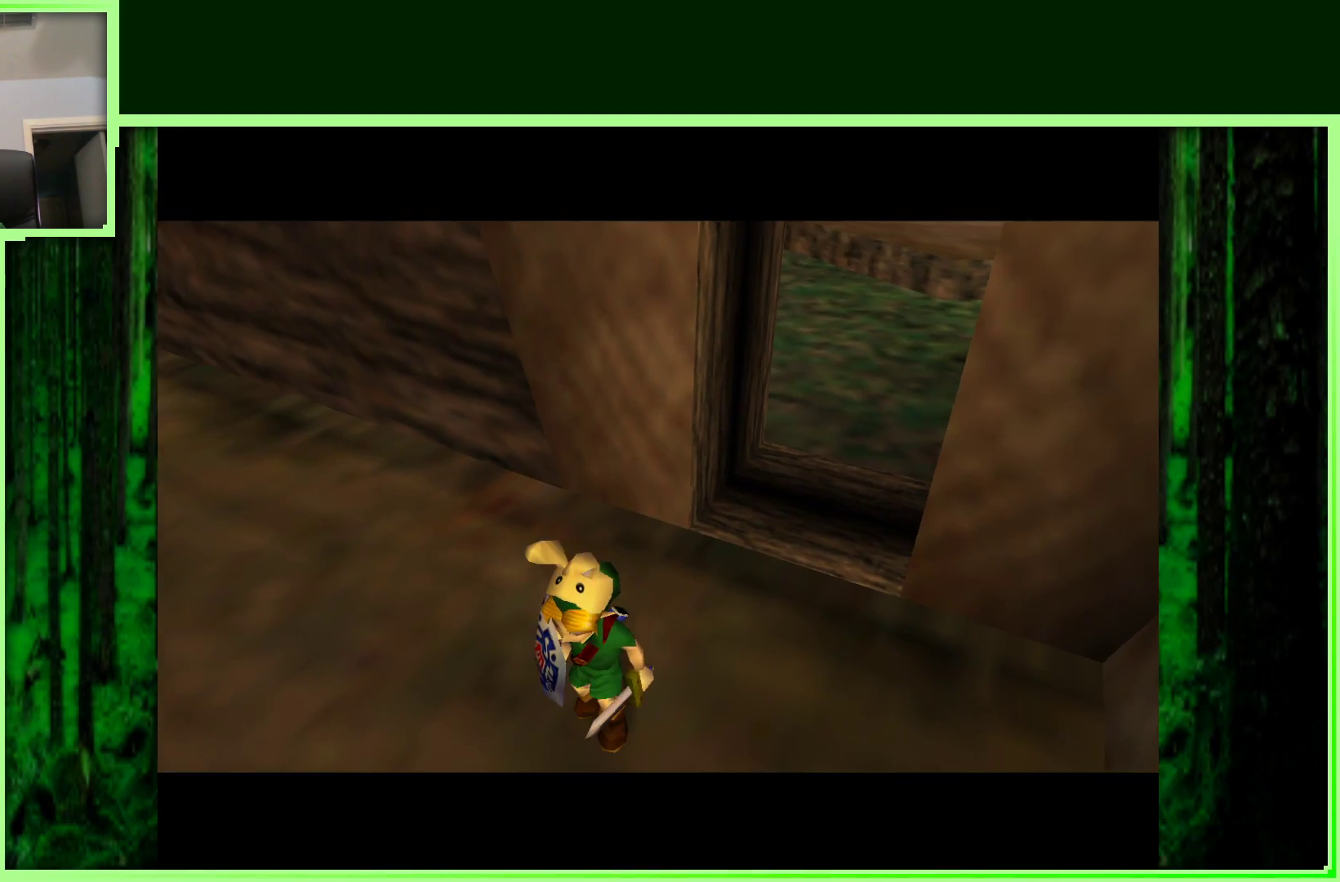
{"buttons": [], "left_stick": "center", "events": []}
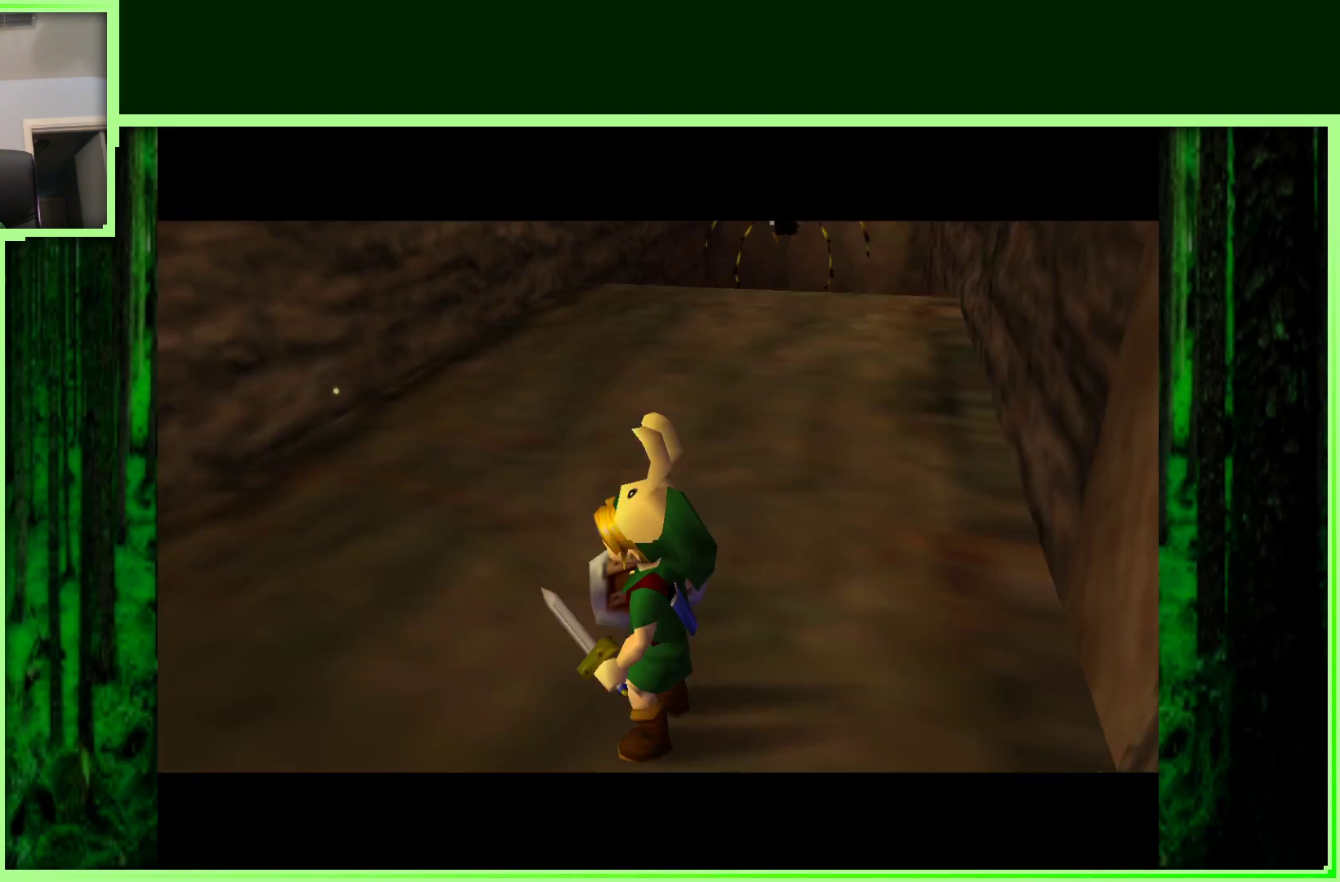
{"buttons": [], "left_stick": "right", "events": [[467, "left_stick", "right"]]}
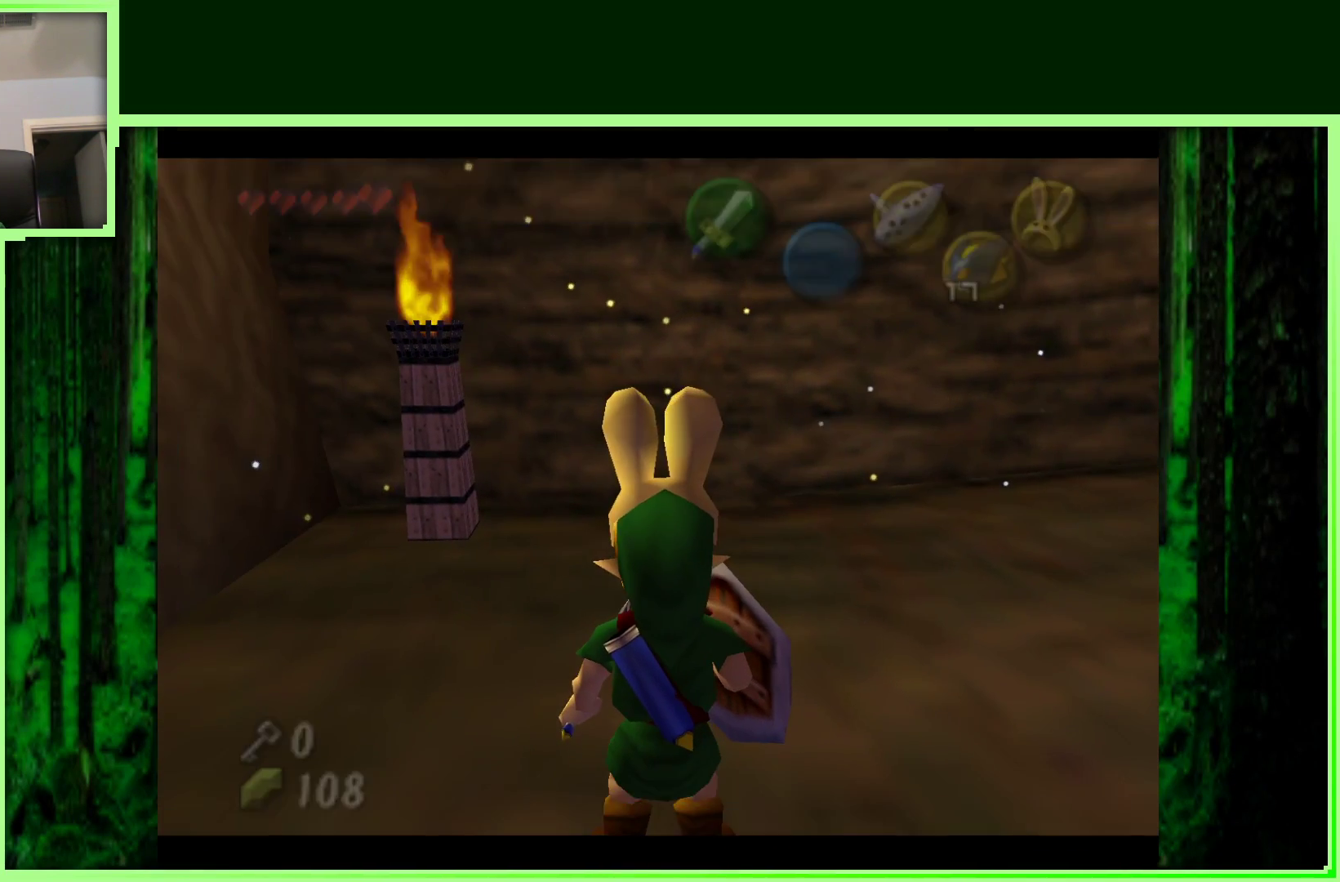
{"buttons": [], "left_stick": "center", "events": [[183, "left_stick", "center"], [217, "Z", "down"], [383, "Z", "up"]]}
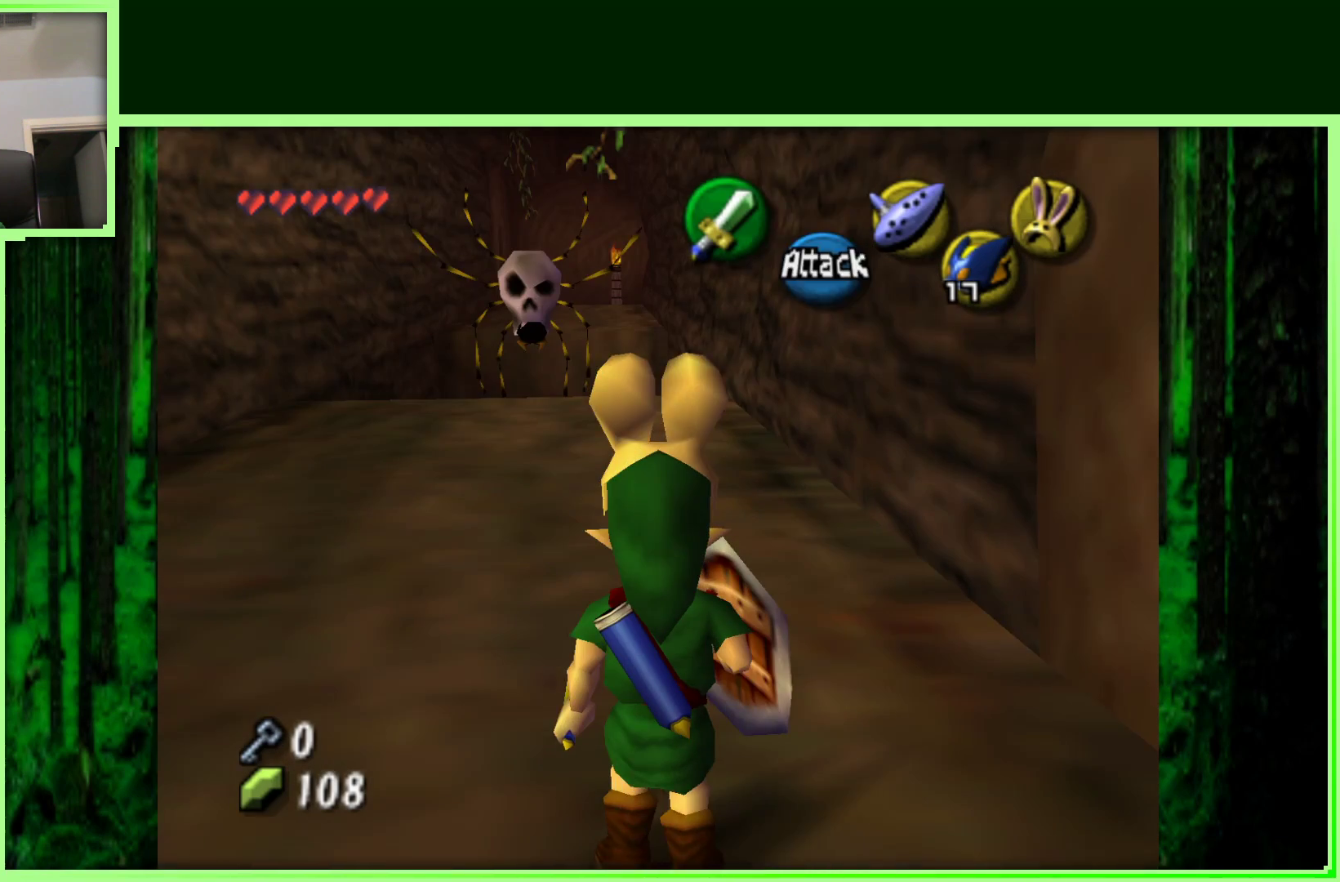
{"buttons": [], "left_stick": "up-left", "events": [[83, "left_stick", "up"], [300, "left_stick", "up-left"]]}
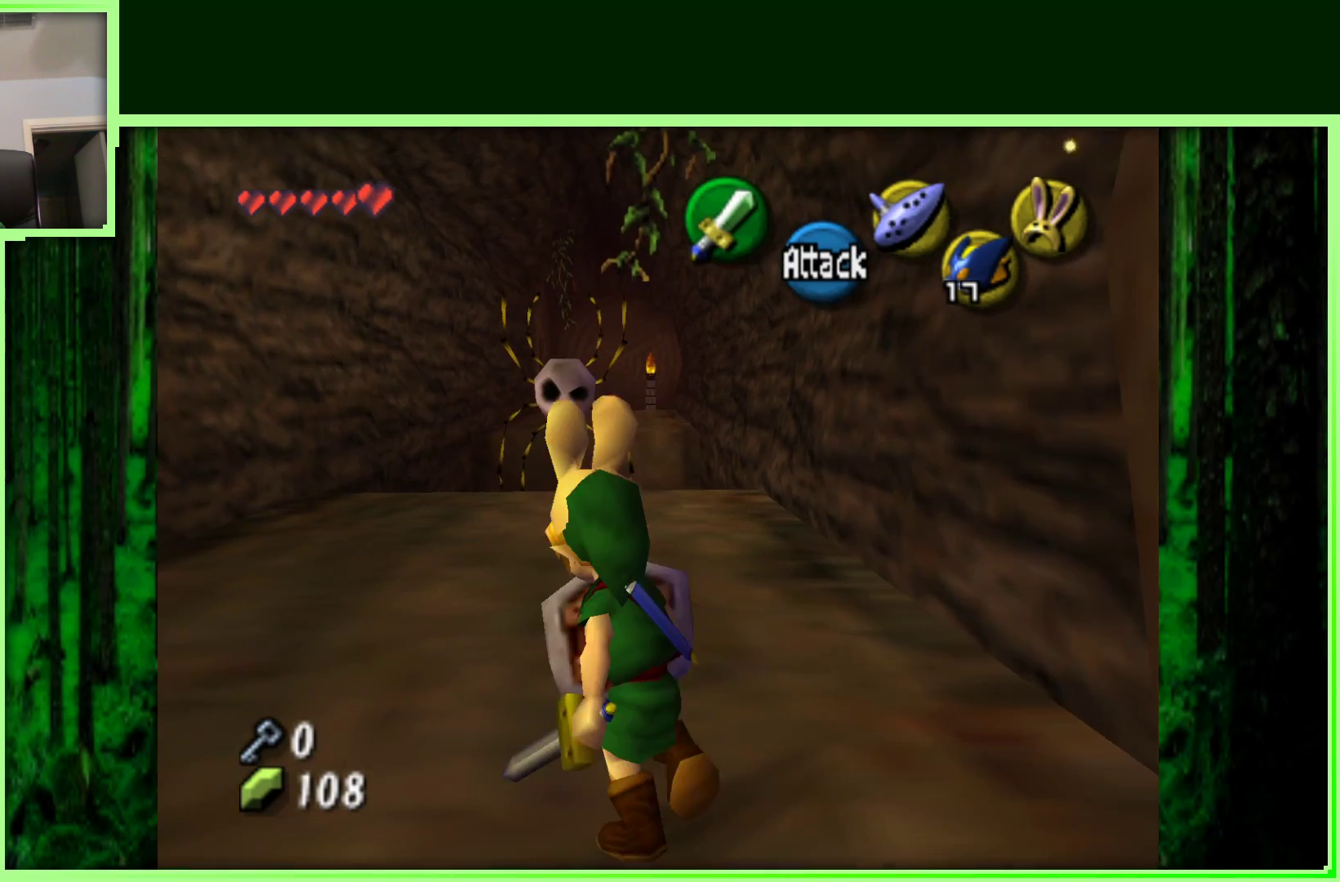
{"buttons": [], "left_stick": "center", "events": [[33, "left_stick", "up"], [283, "left_stick", "center"]]}
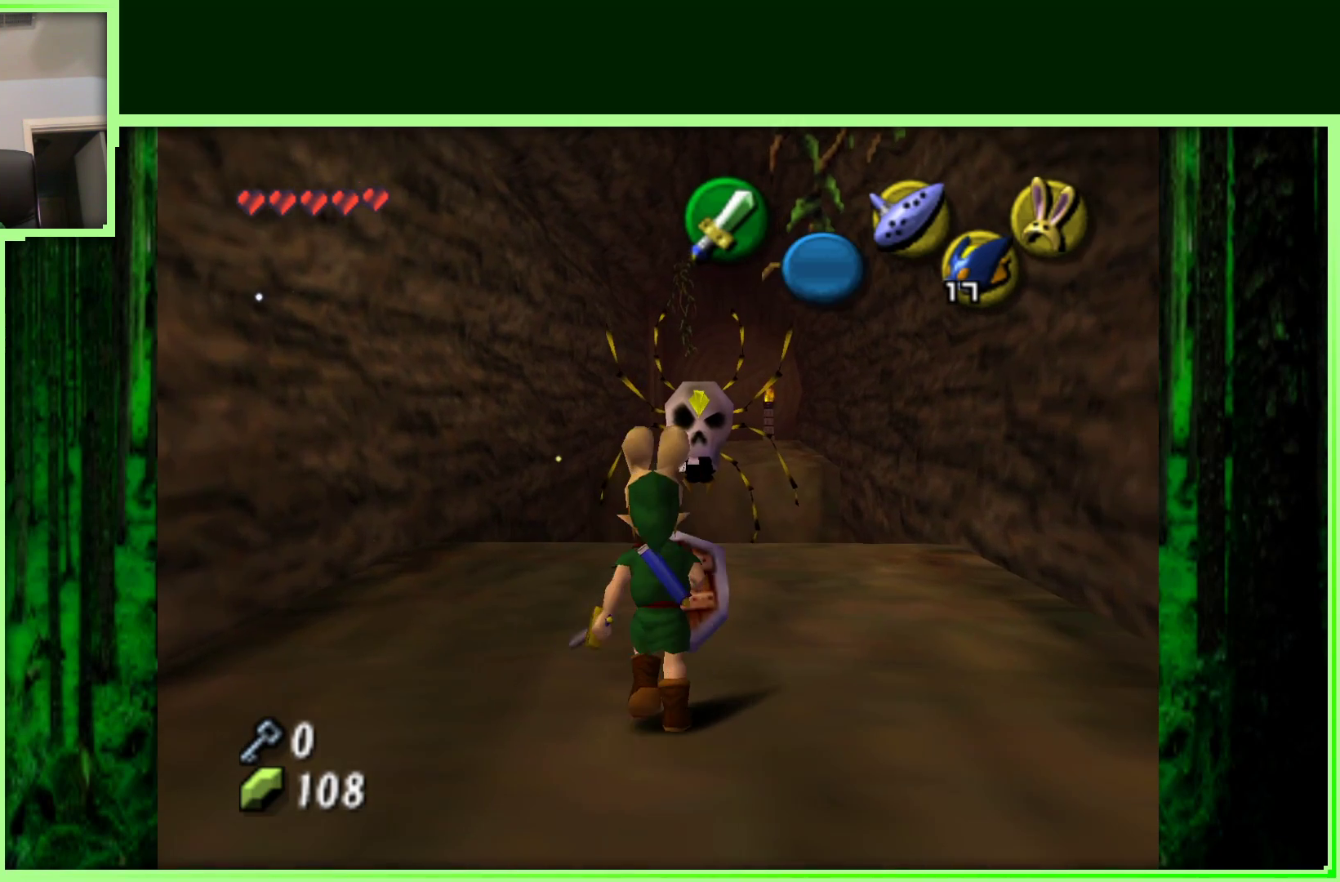
{"buttons": [], "left_stick": "center", "events": [[117, "left_stick", "up"], [317, "left_stick", "center"]]}
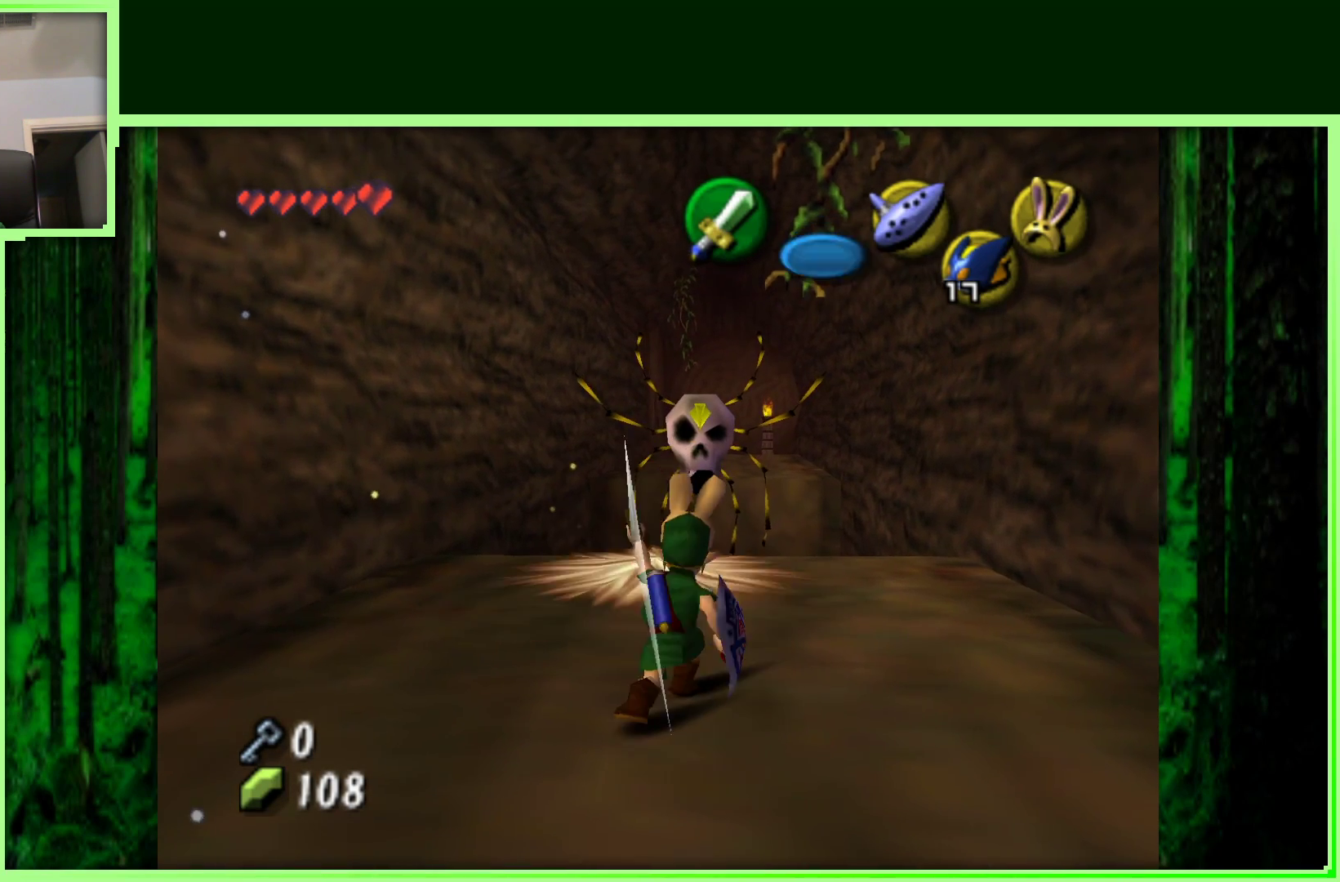
{"buttons": [], "left_stick": "center", "events": []}
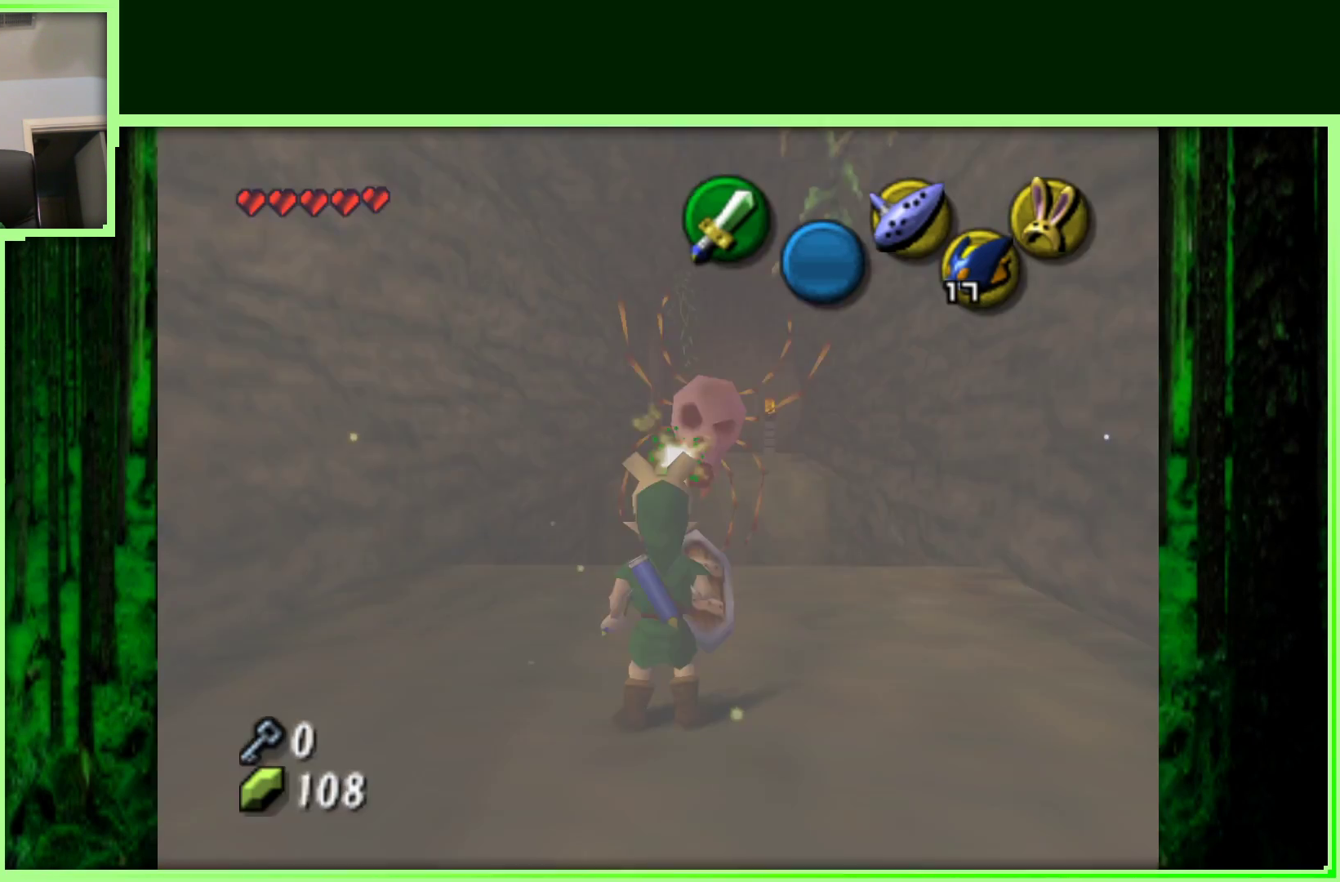
{"buttons": [], "left_stick": "up-right", "events": [[250, "left_stick", "up-right"]]}
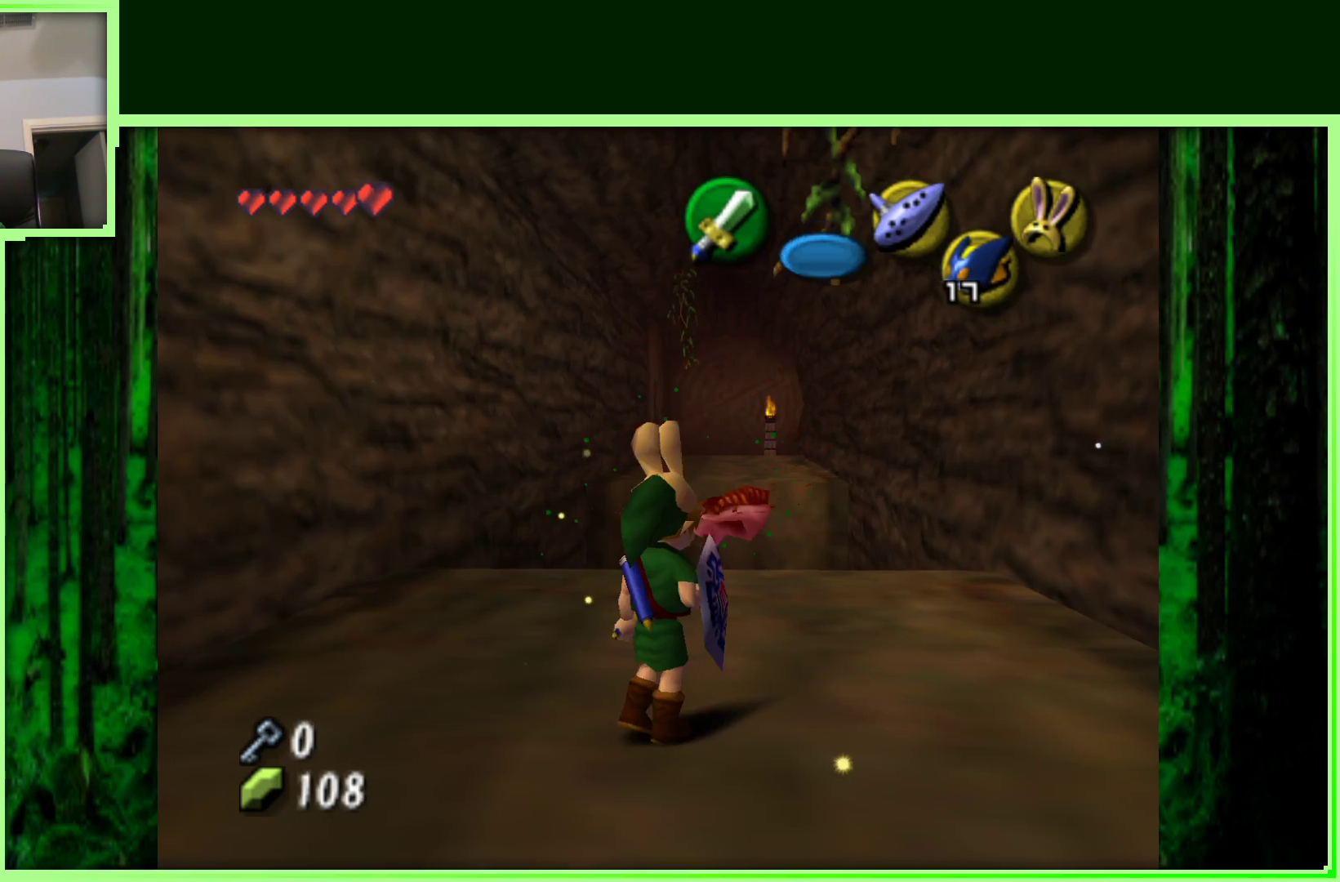
{"buttons": ["A"], "left_stick": "up-right", "events": [[133, "A", "down"]]}
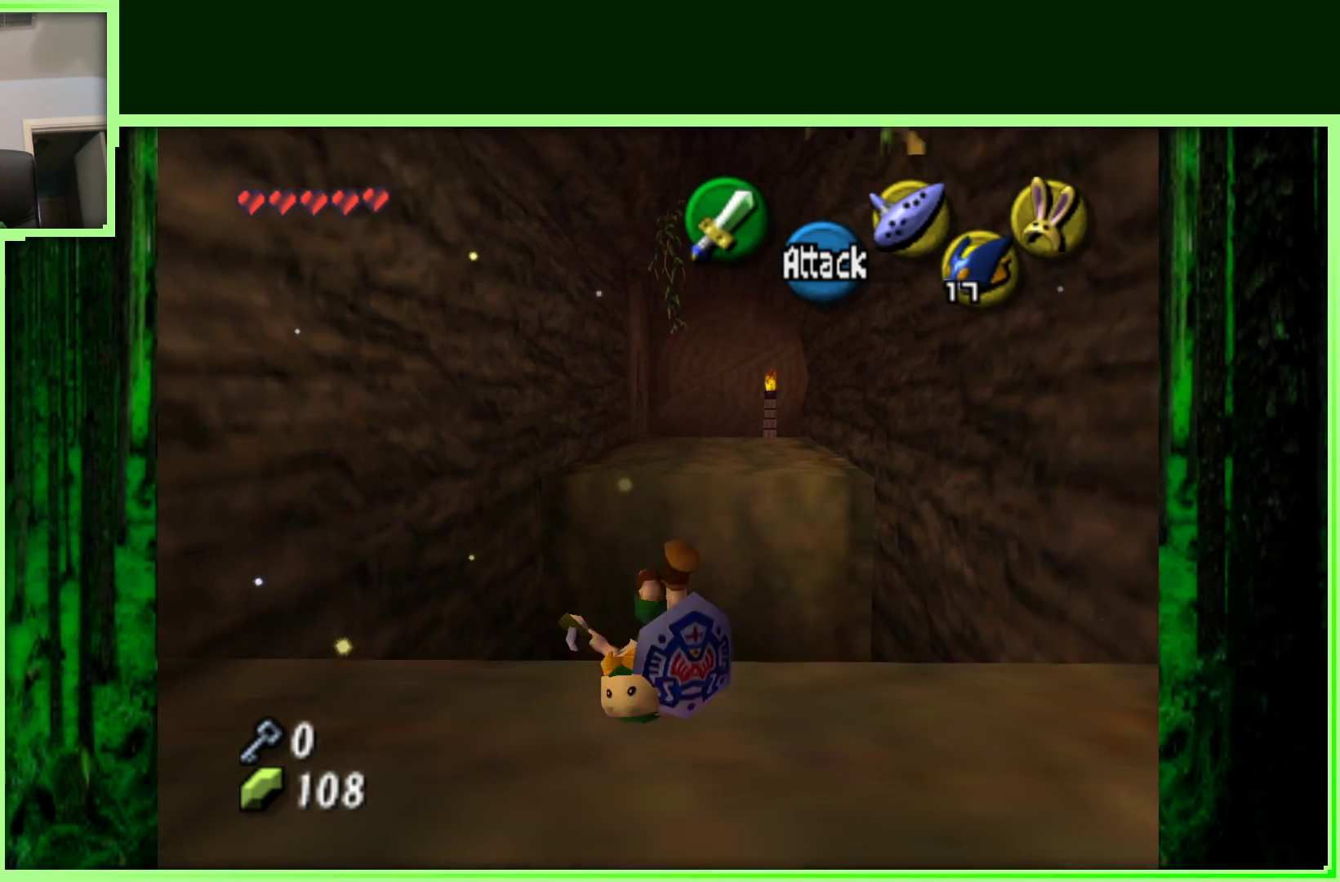
{"buttons": ["A"], "left_stick": "up-right", "events": []}
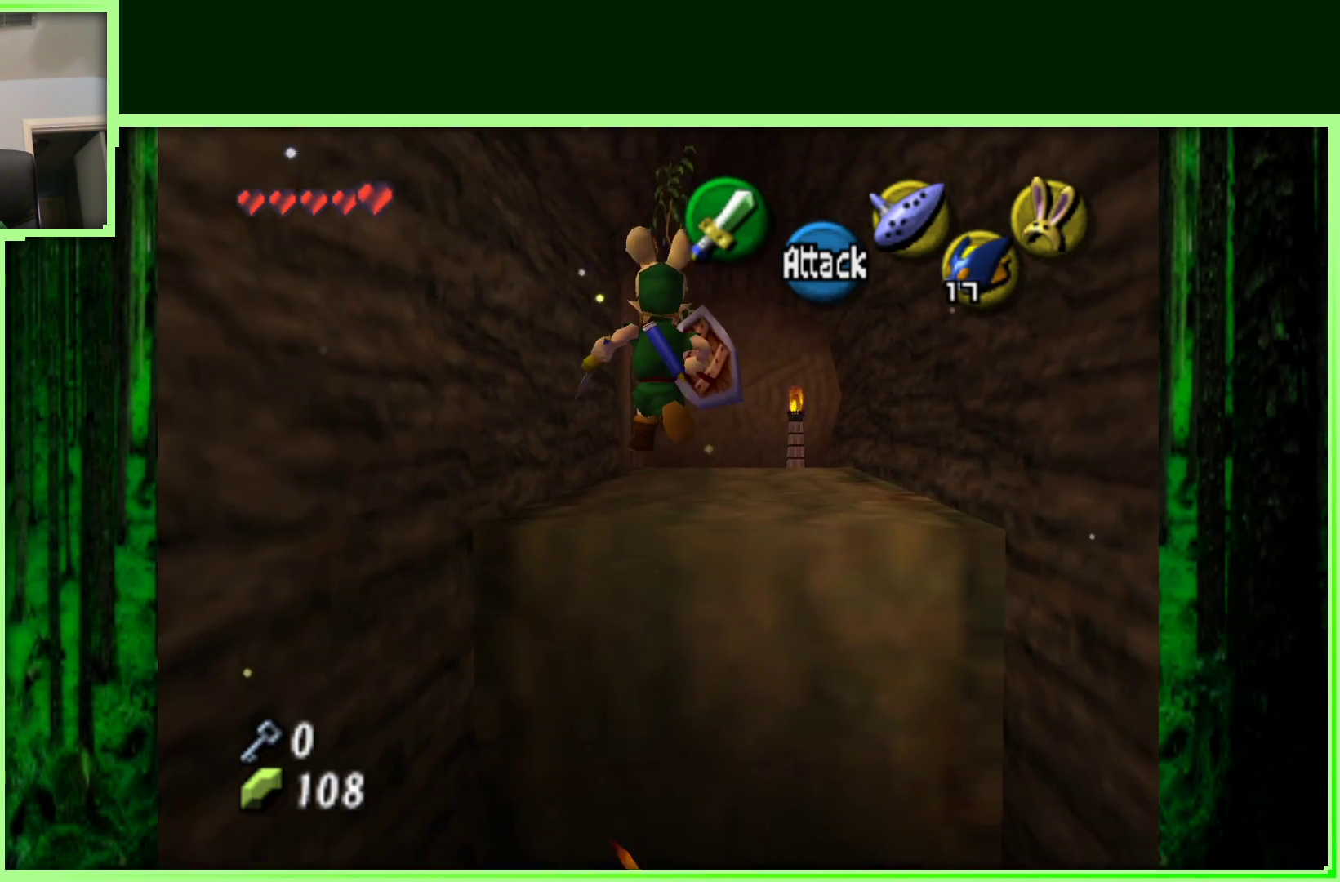
{"buttons": [], "left_stick": "up-right", "events": [[367, "A", "up"]]}
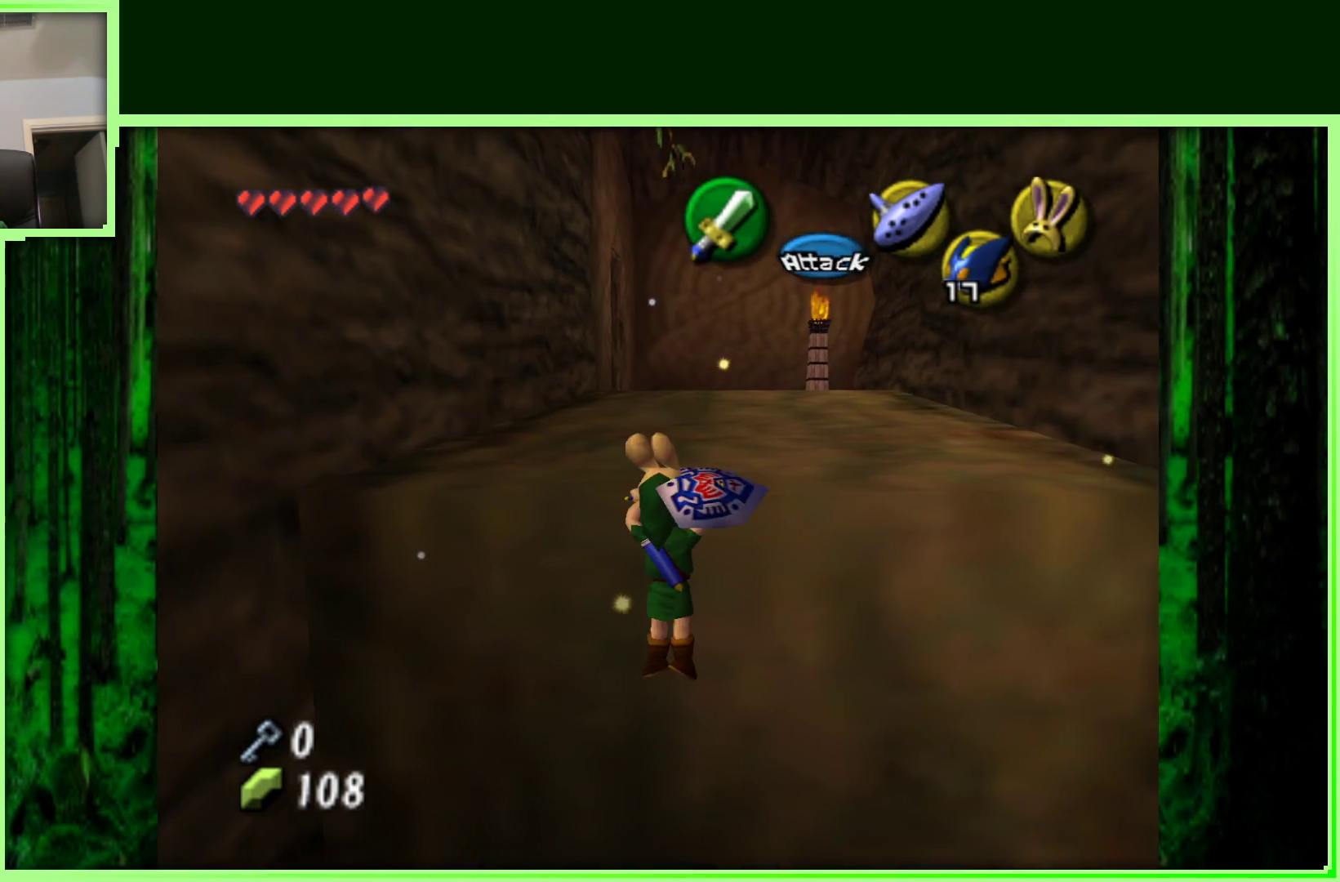
{"buttons": [], "left_stick": "up-right", "events": [[183, "A", "down"], [350, "A", "up"]]}
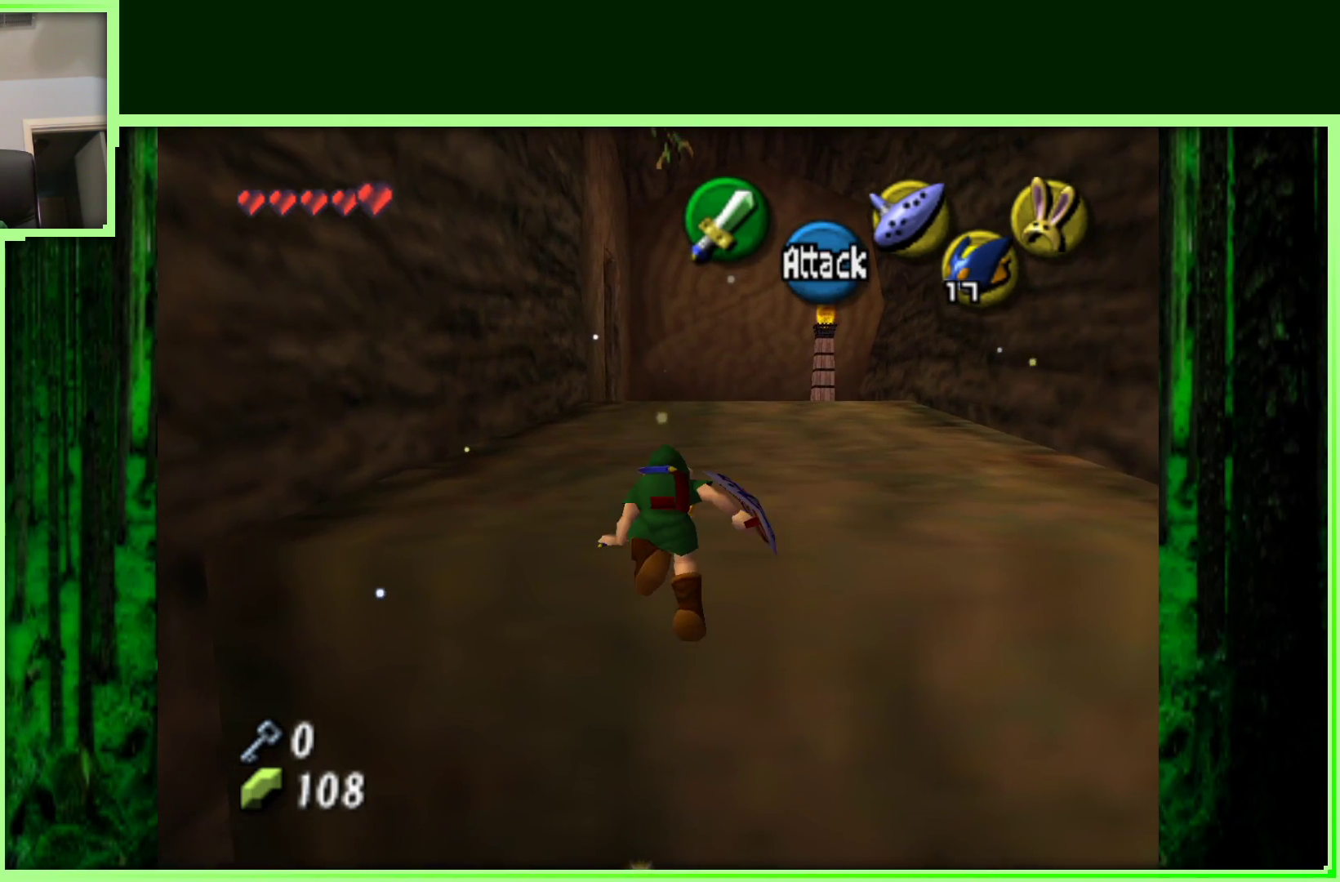
{"buttons": [], "left_stick": "up", "events": [[500, "left_stick", "up"]]}
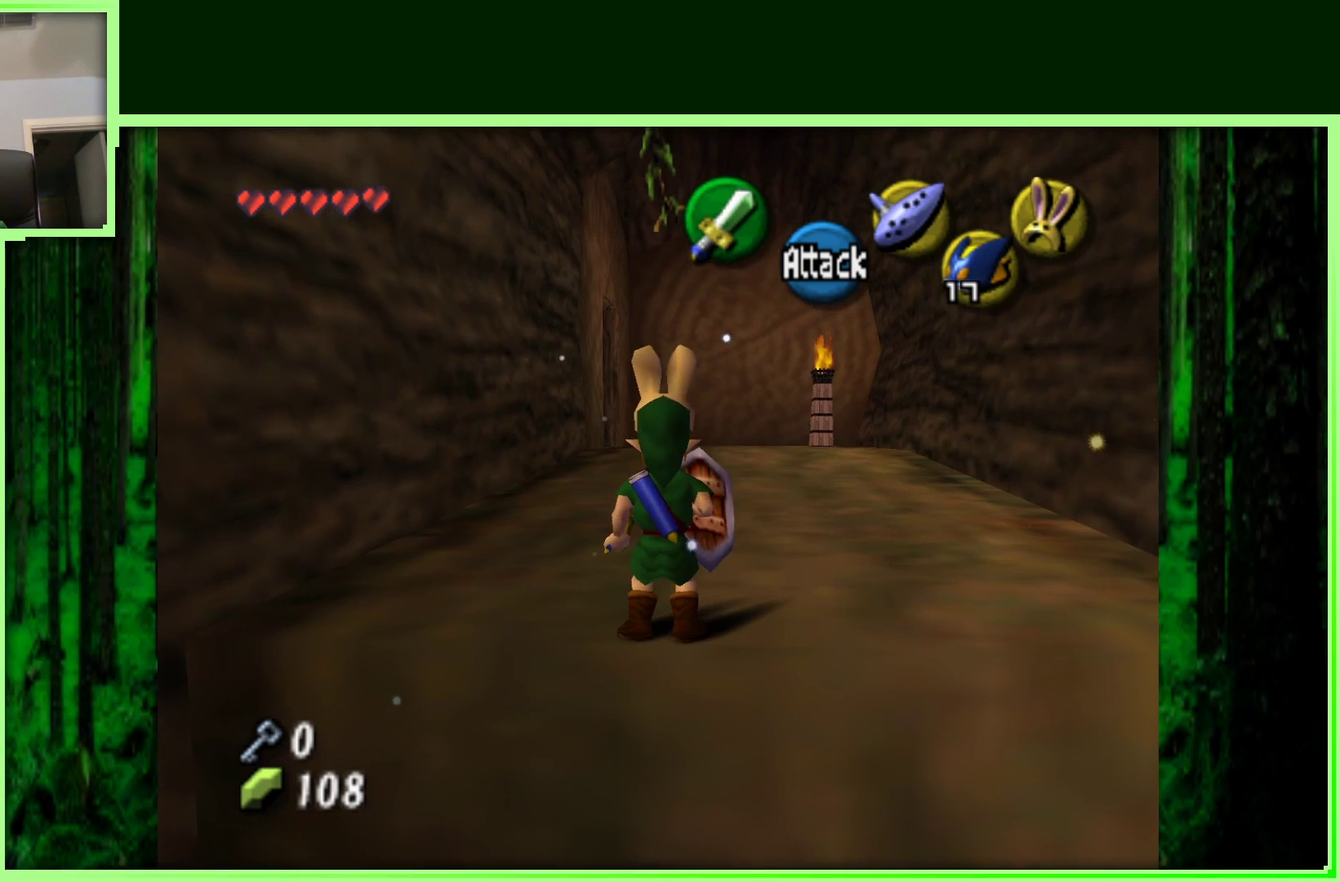
{"buttons": [], "left_stick": "up", "events": [[83, "A", "down"], [250, "A", "up"]]}